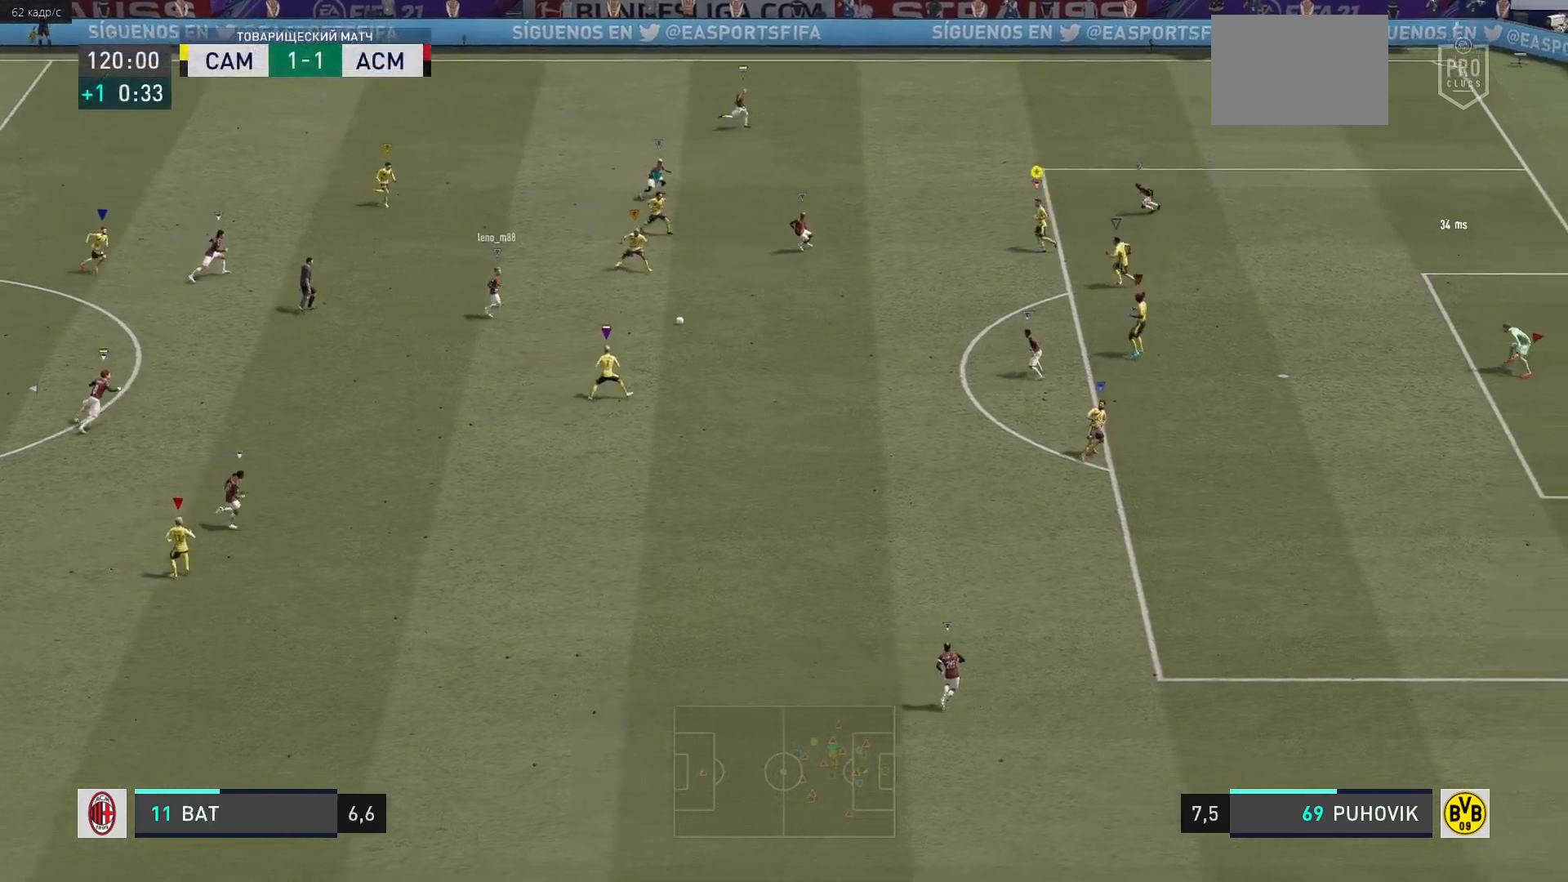
Gameplay with a controller (Xbox layout); each line is a JSON object with the inputs held at the frame after it. "events" lists button and stick changes between this image and that frame as [ms after this image, input, new state], when the widget could be followed in between. Not read: L3 R3.
{"buttons": ["L2", "R2"], "left_stick": "down", "right_stick": "center", "events": [[67, "left_stick", "down"], [133, "left_stick", "down-right"], [333, "left_stick", "down"]]}
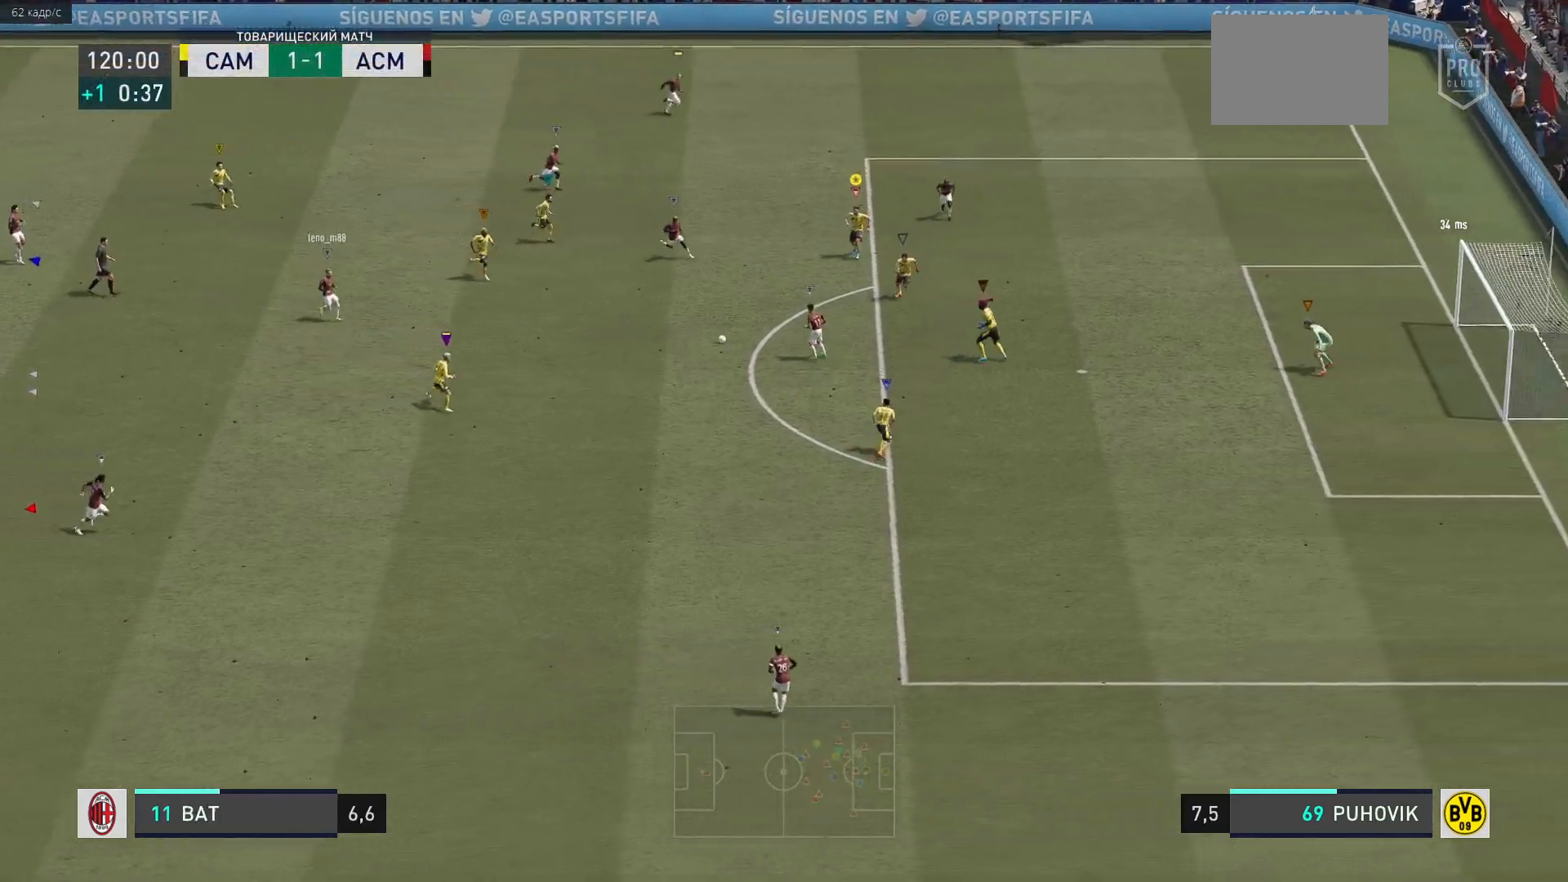
{"buttons": ["L2", "R2"], "left_stick": "down-right", "right_stick": "center", "events": [[67, "left_stick", "center"], [133, "left_stick", "right"], [167, "R2", "up"], [233, "left_stick", "down-right"], [250, "R2", "down"]]}
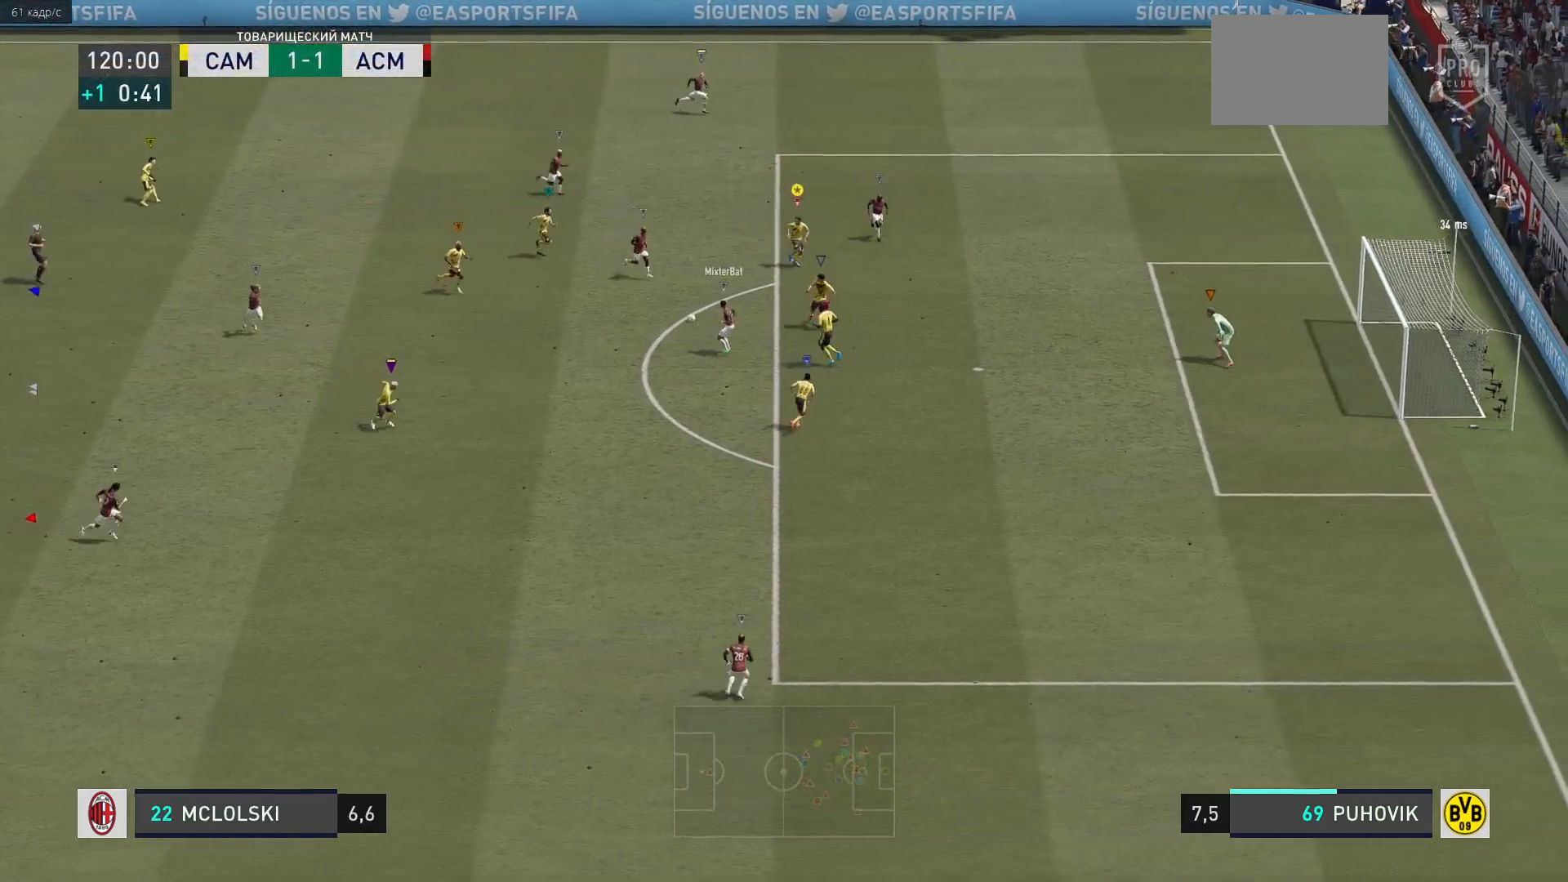
{"buttons": ["L2"], "left_stick": "down-right", "right_stick": "center", "events": [[467, "R2", "up"]]}
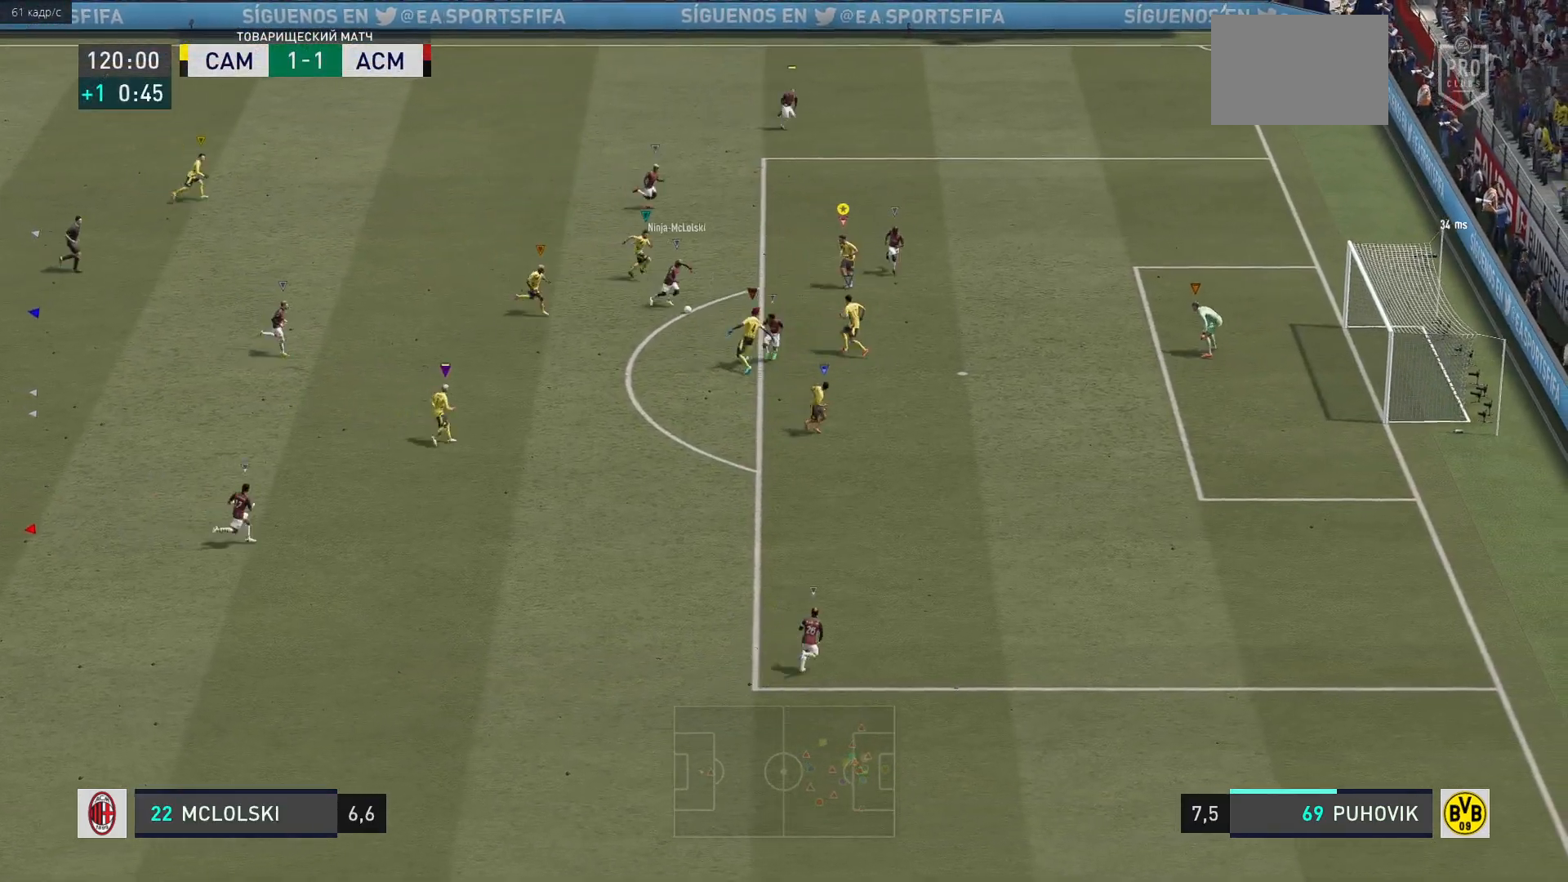
{"buttons": ["L2", "R2"], "left_stick": "down", "right_stick": "center", "events": [[33, "R2", "down"], [383, "left_stick", "down"]]}
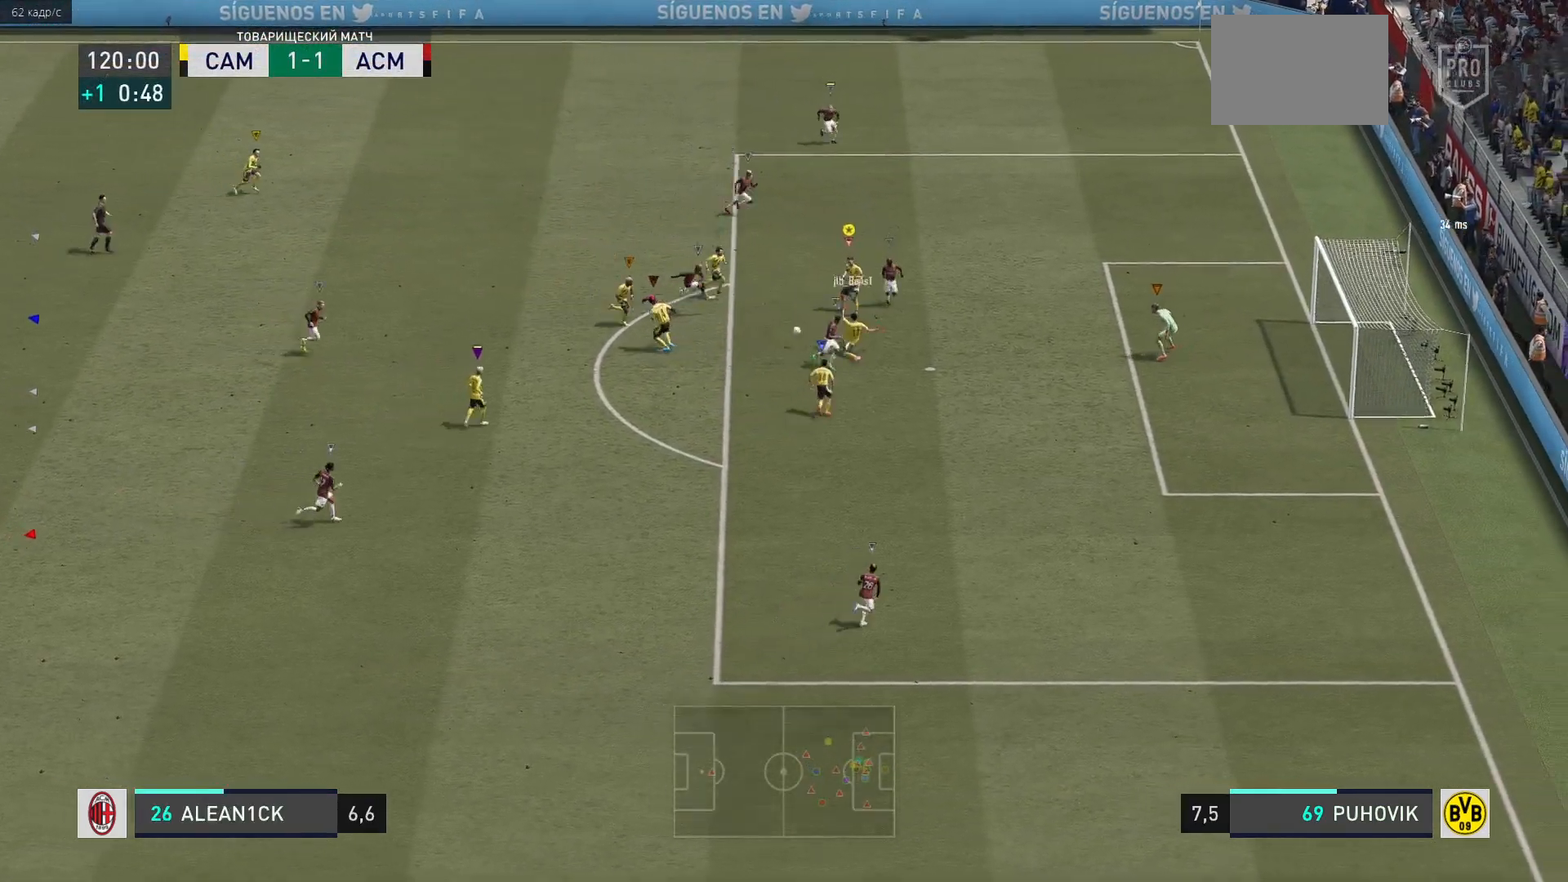
{"buttons": ["L2", "R2"], "left_stick": "left", "right_stick": "center", "events": [[183, "left_stick", "down-right"], [450, "left_stick", "center"], [500, "left_stick", "left"]]}
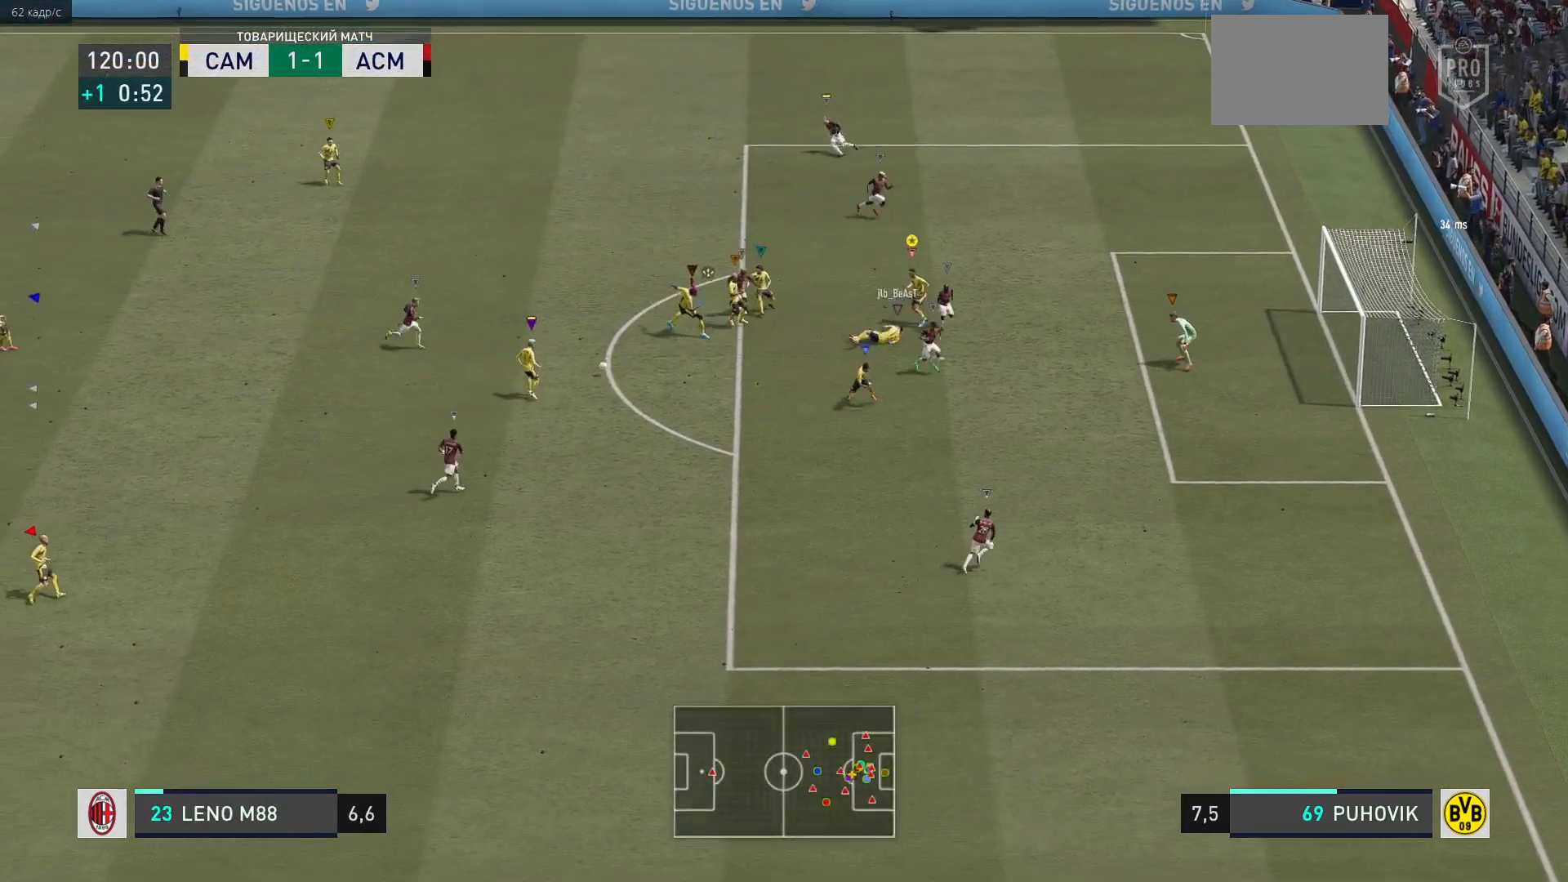
{"buttons": [], "left_stick": "up-left", "right_stick": "center", "events": [[17, "R2", "up"], [233, "L2", "up"], [267, "left_stick", "up-left"]]}
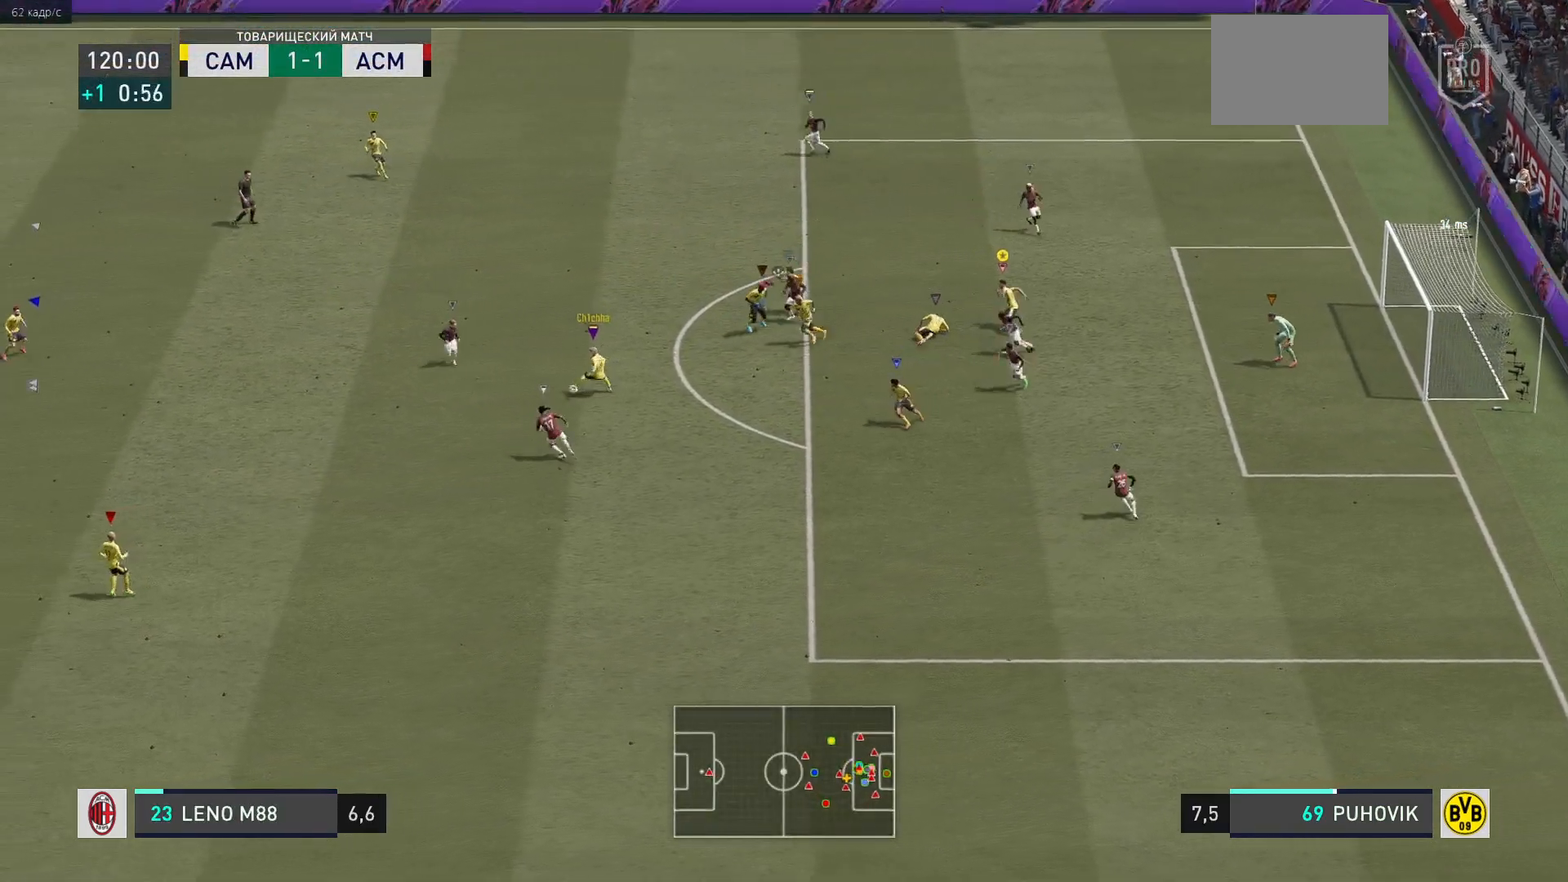
{"buttons": [], "left_stick": "up-left", "right_stick": "center", "events": []}
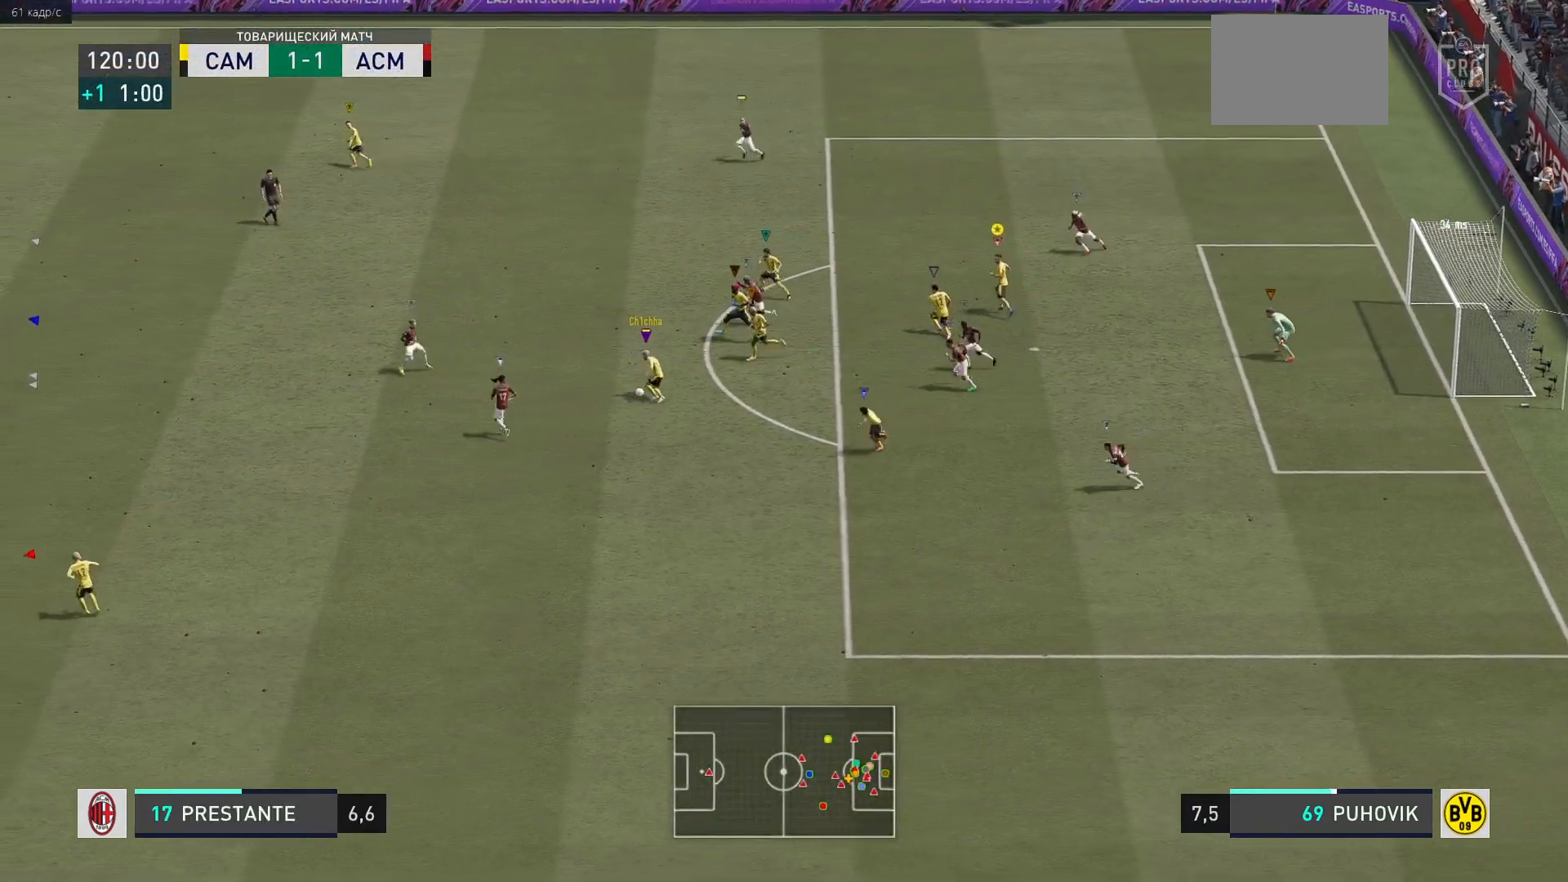
{"buttons": ["R2"], "left_stick": "up-left", "right_stick": "center", "events": [[117, "R2", "down"]]}
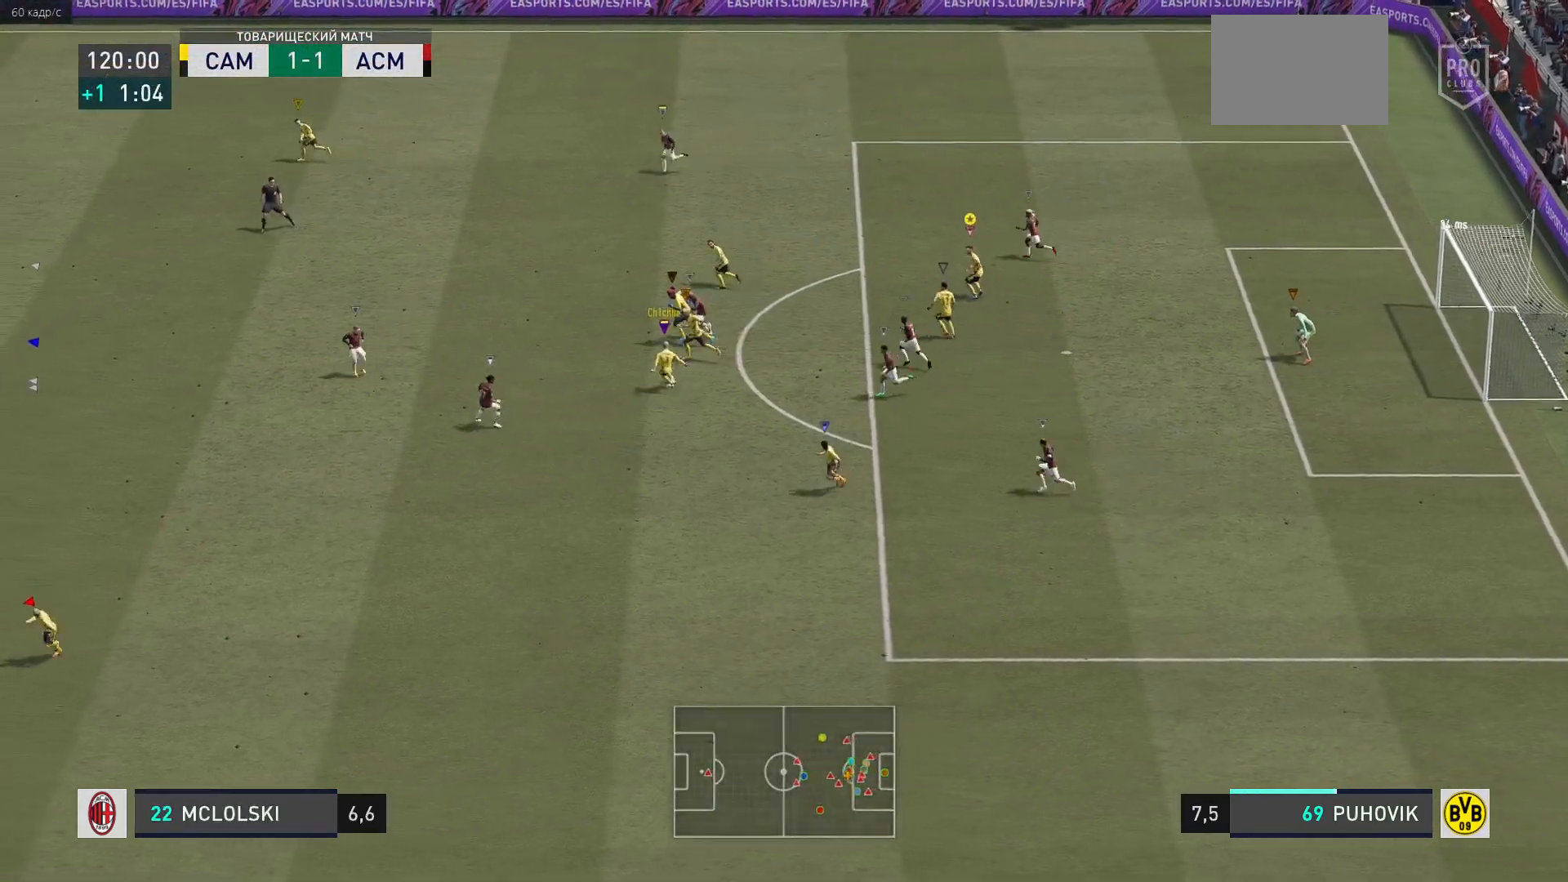
{"buttons": ["R2"], "left_stick": "up-left", "right_stick": "center", "events": []}
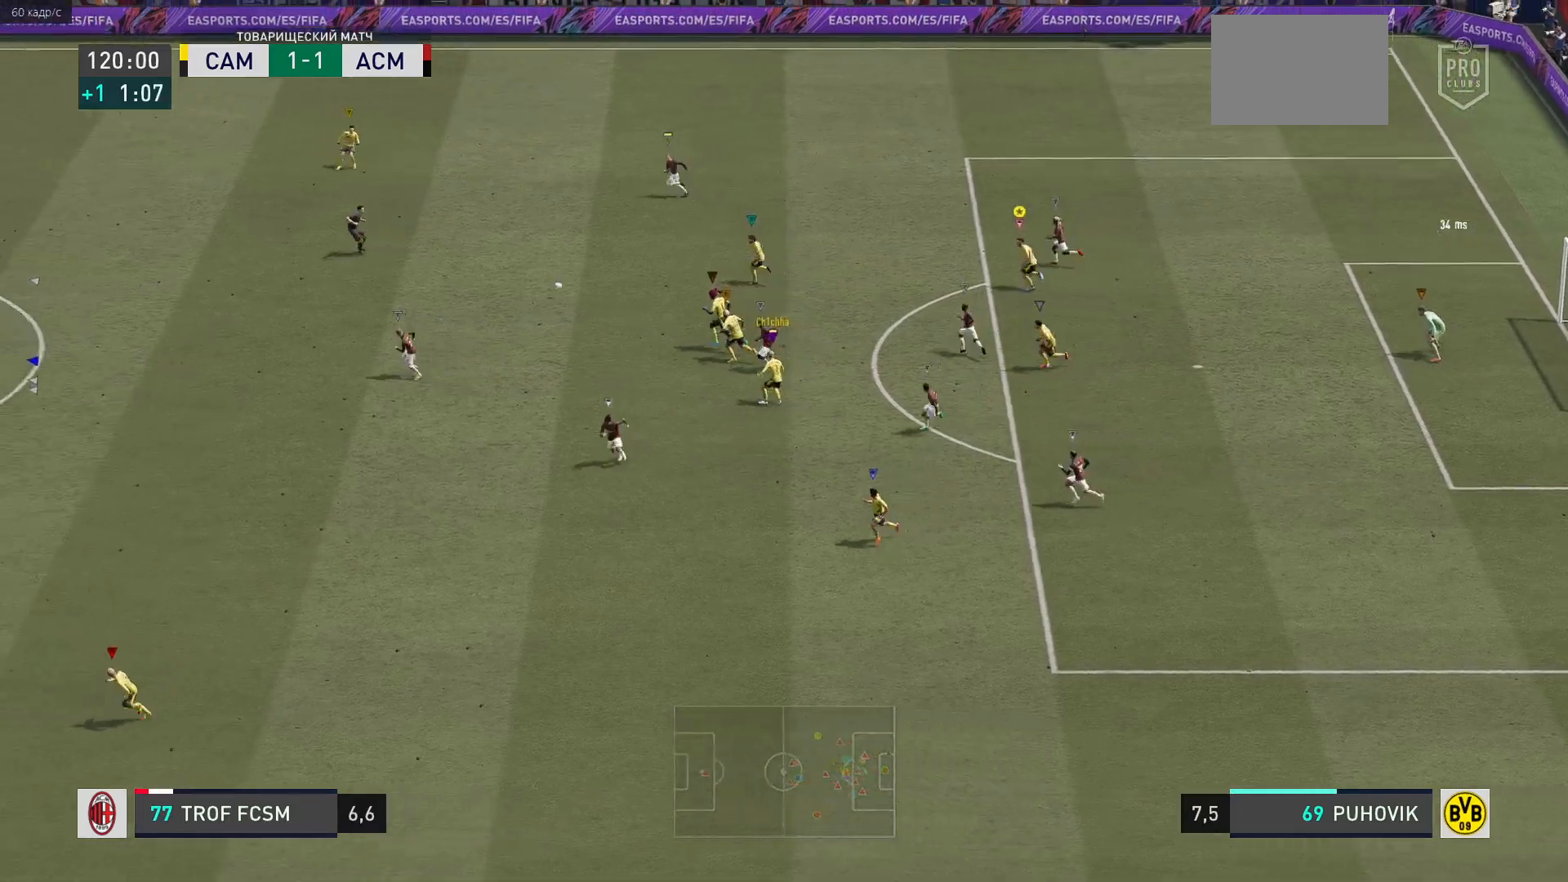
{"buttons": ["R2"], "left_stick": "up-left", "right_stick": "center", "events": []}
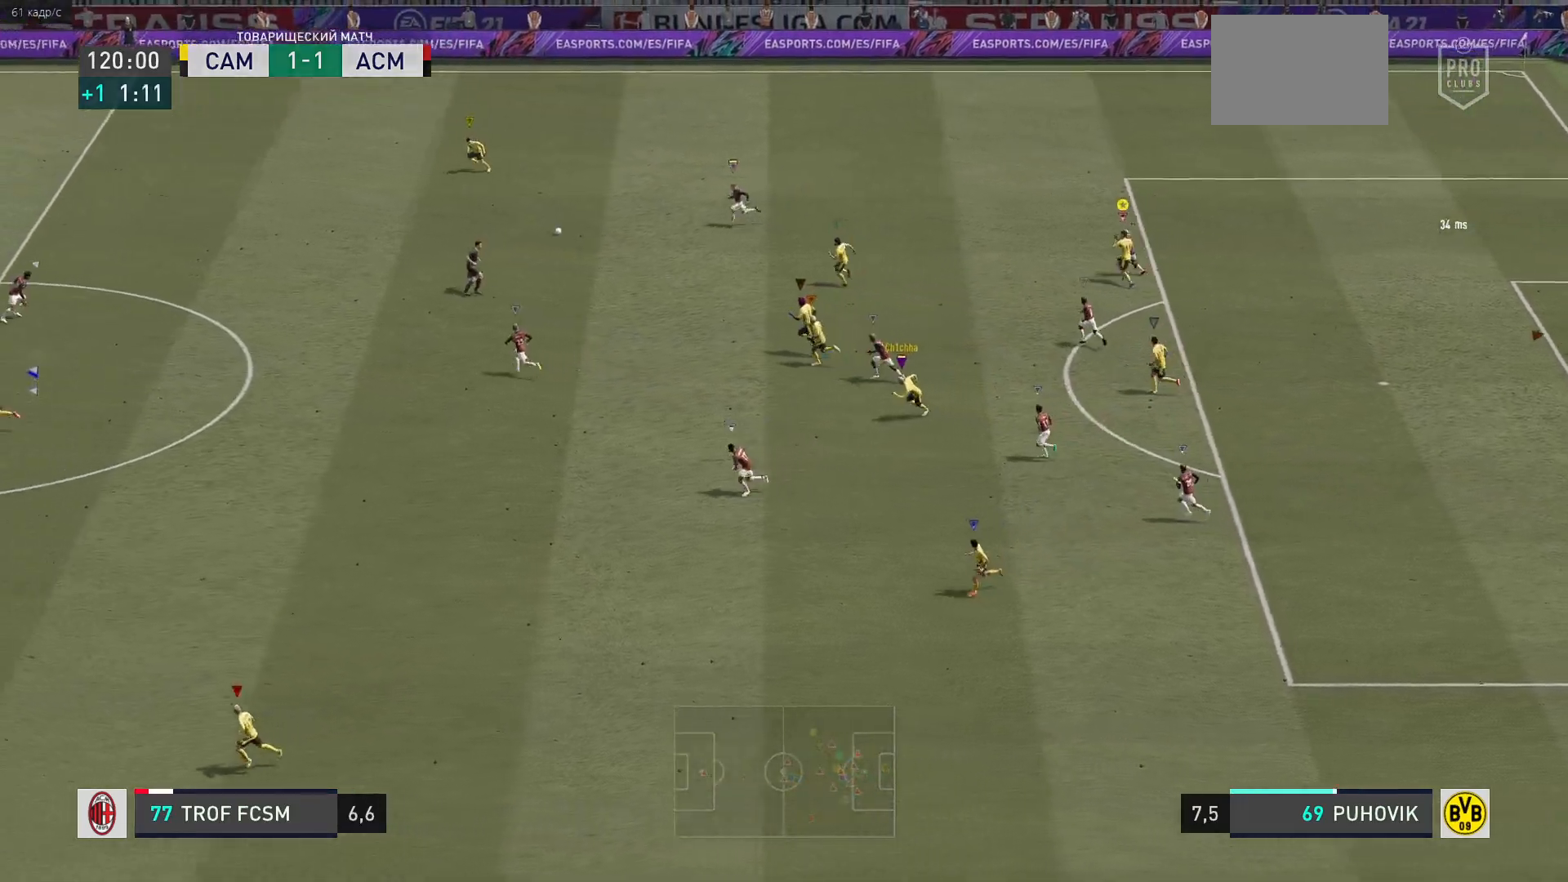
{"buttons": ["R2"], "left_stick": "up-left", "right_stick": "center", "events": []}
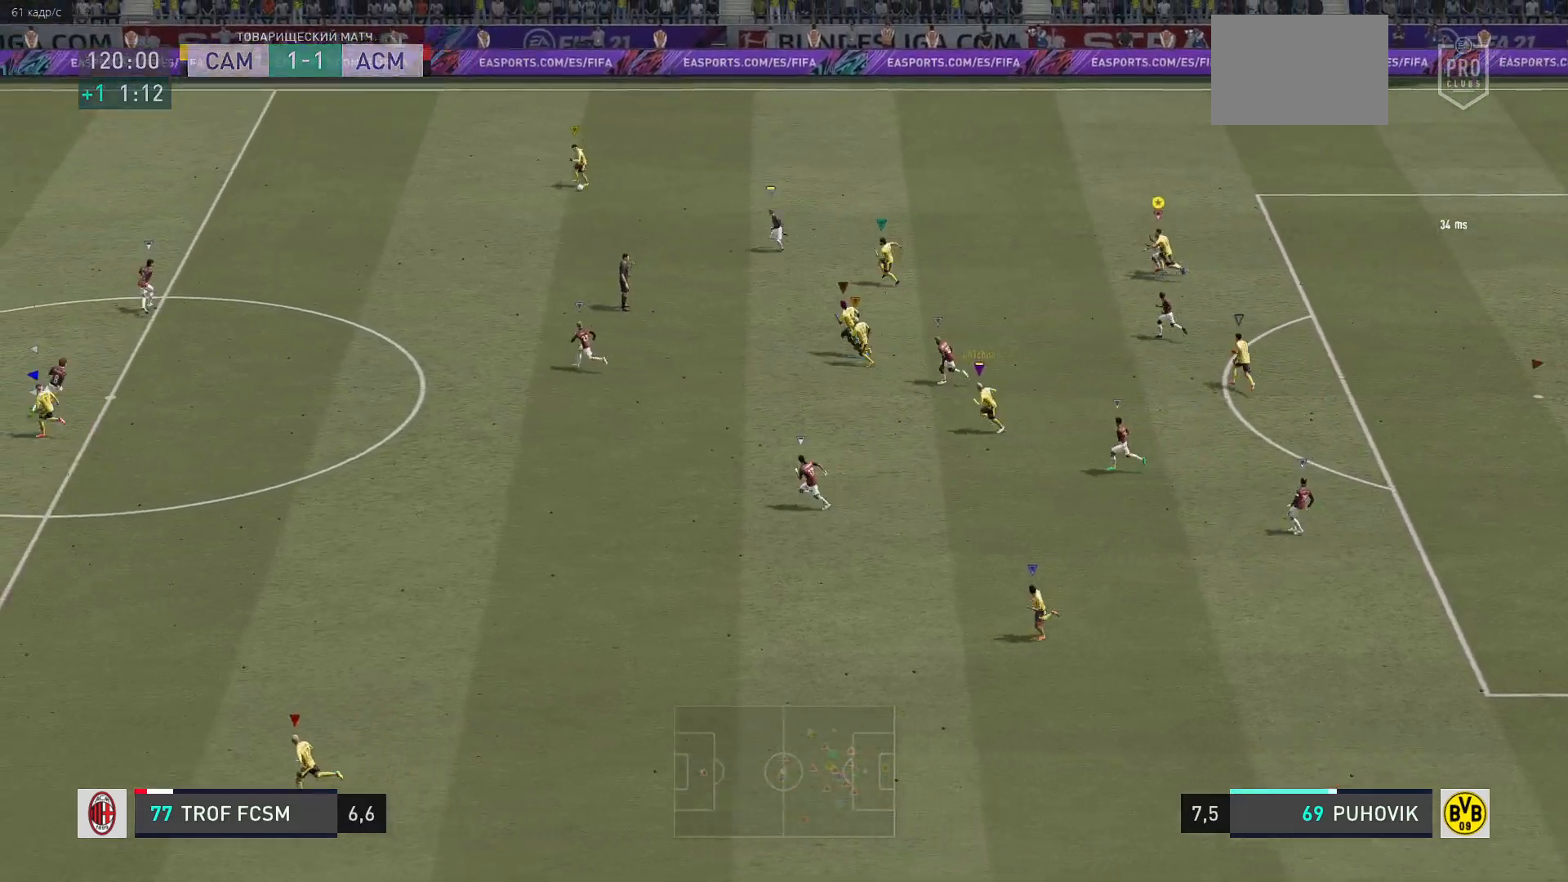
{"buttons": ["R2"], "left_stick": "up-left", "right_stick": "center", "events": []}
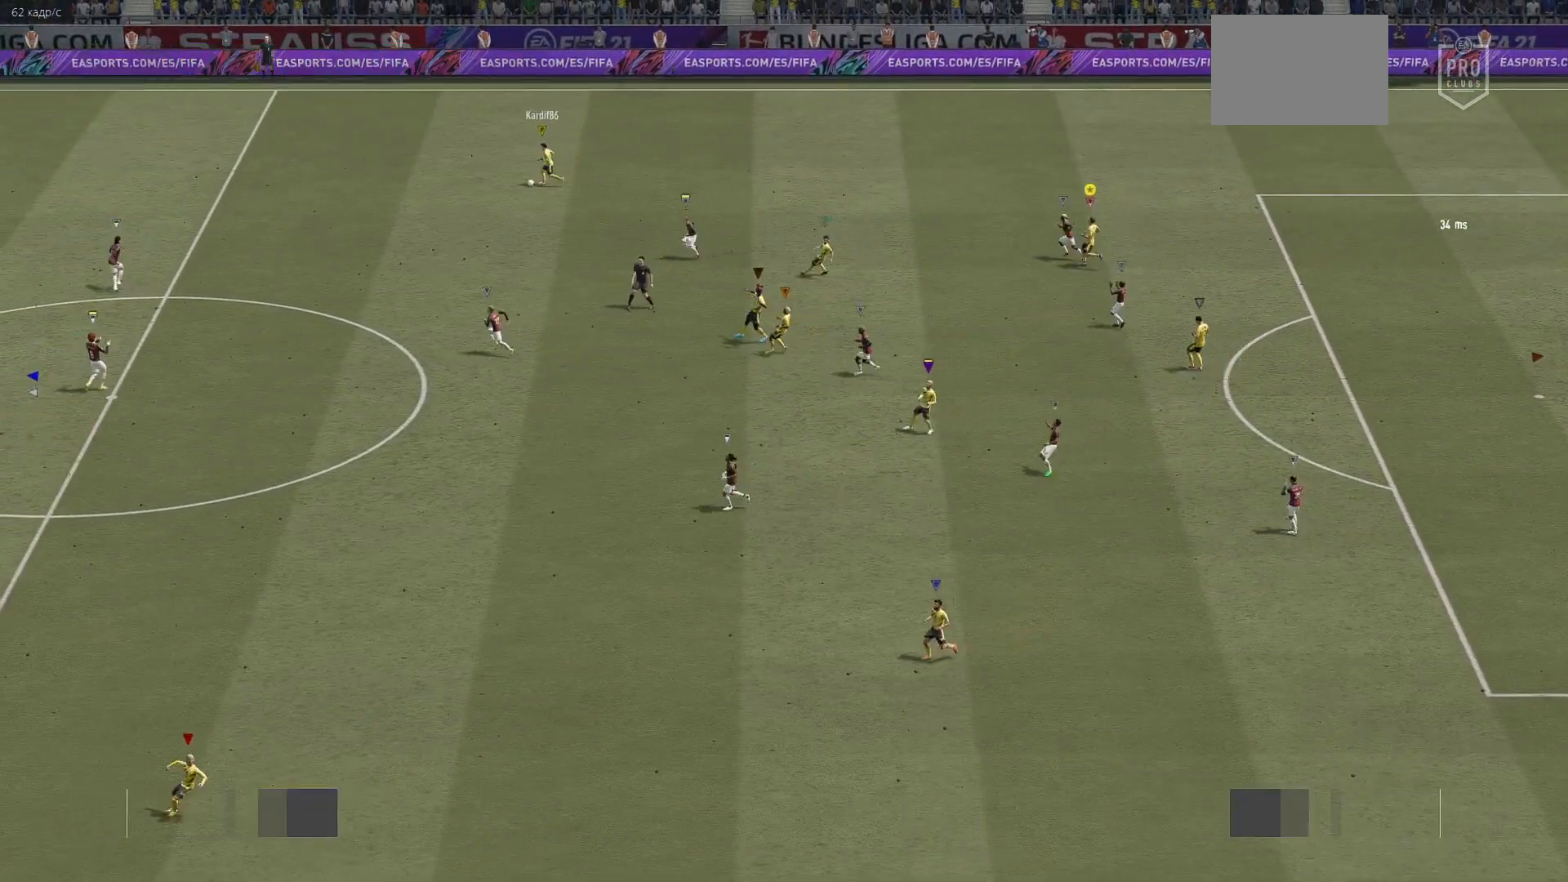
{"buttons": ["R2"], "left_stick": "up-left", "right_stick": "center", "events": []}
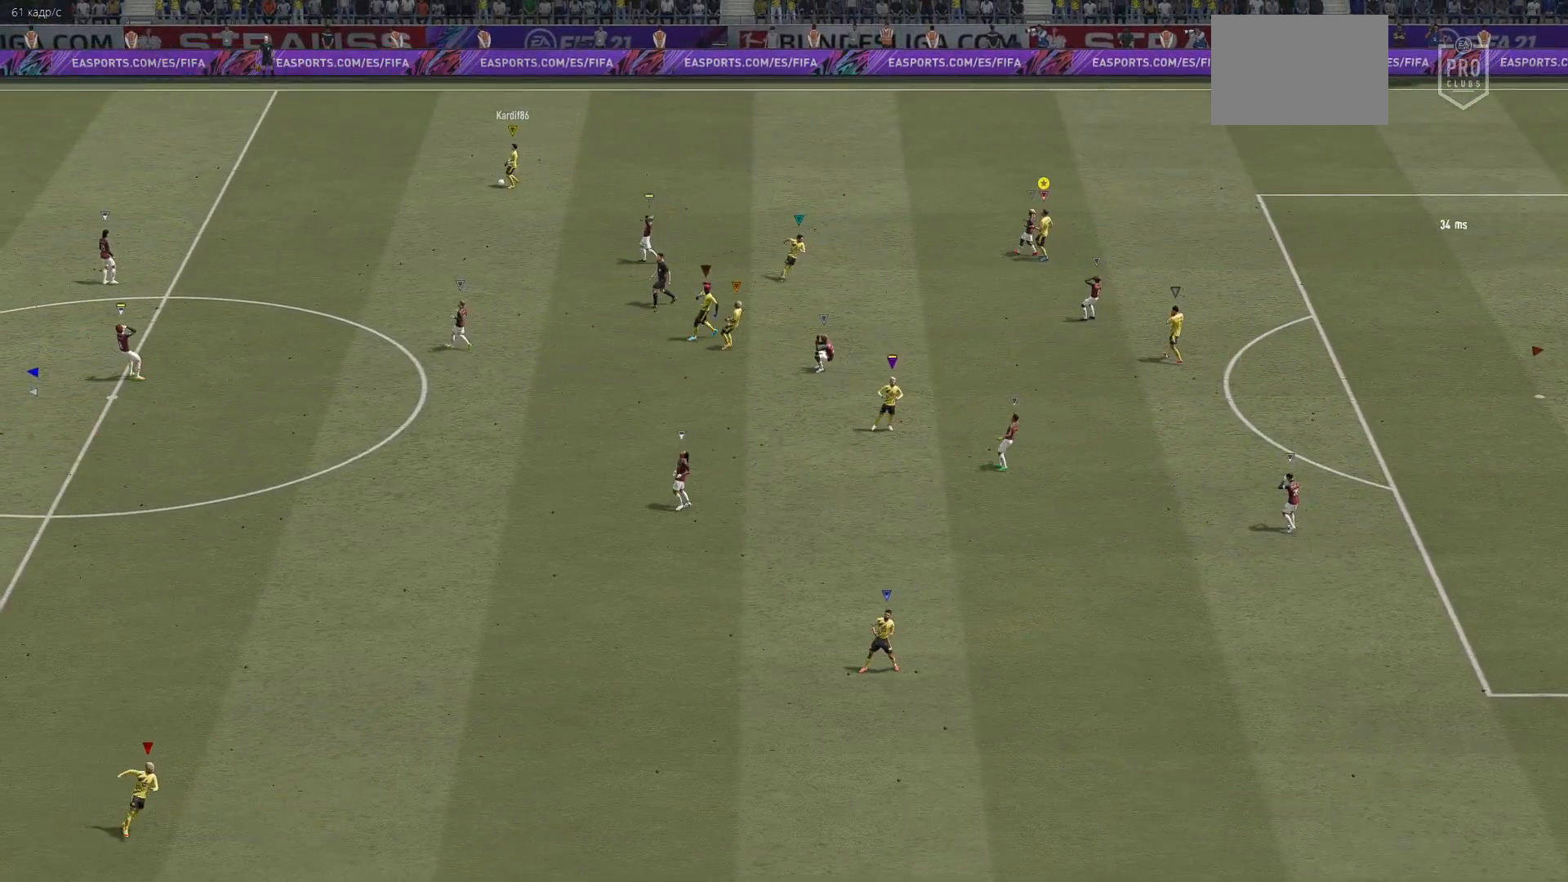
{"buttons": [], "left_stick": "center", "right_stick": "center", "events": [[300, "R2", "up"], [300, "left_stick", "center"]]}
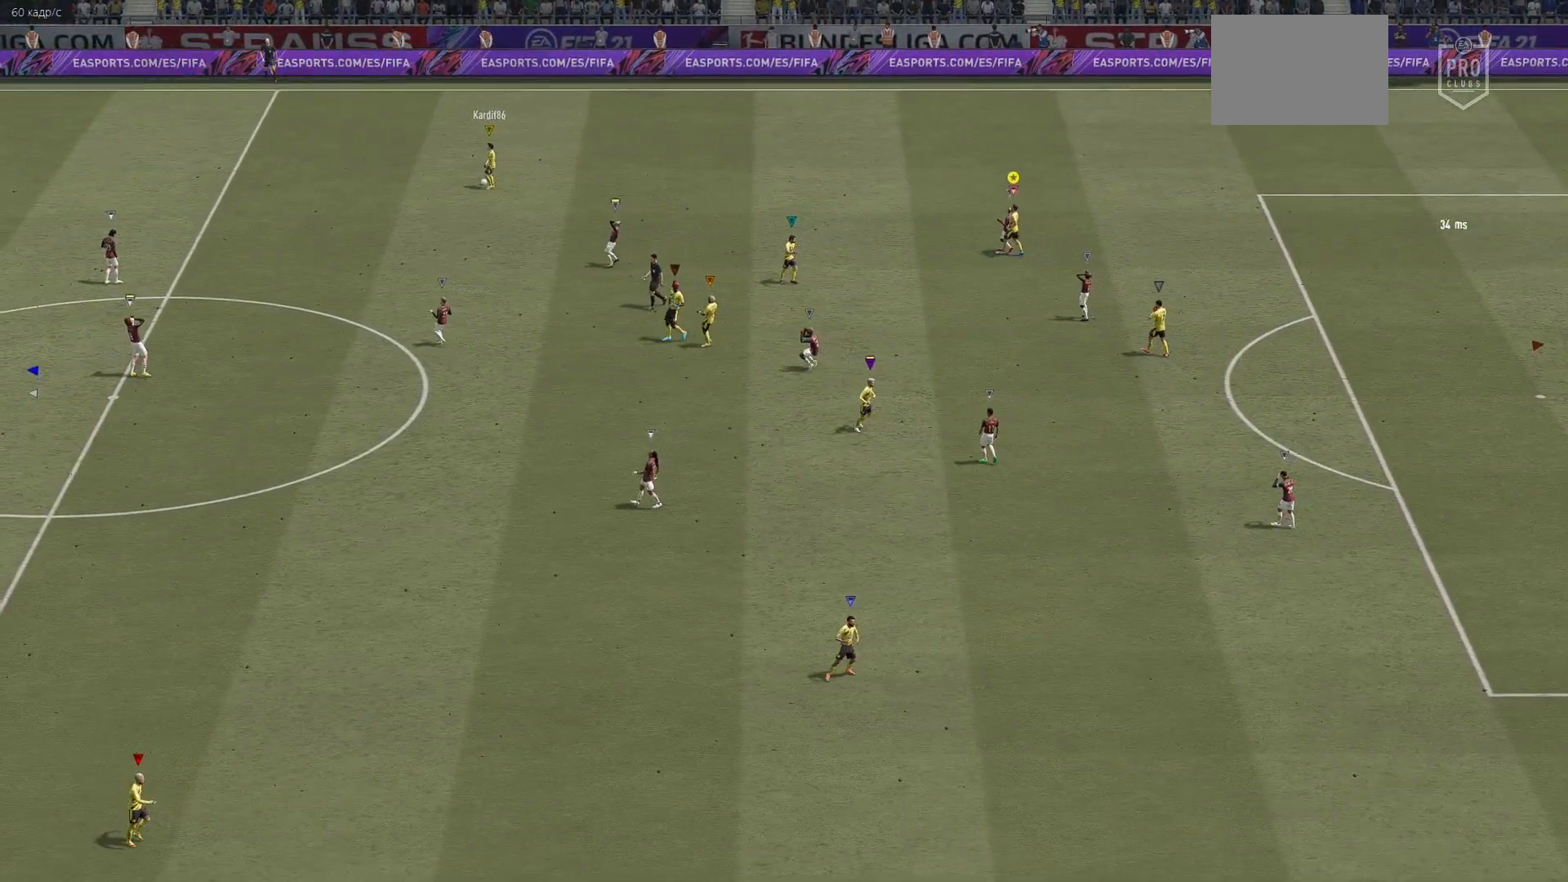
{"buttons": [], "left_stick": "center", "right_stick": "center", "events": []}
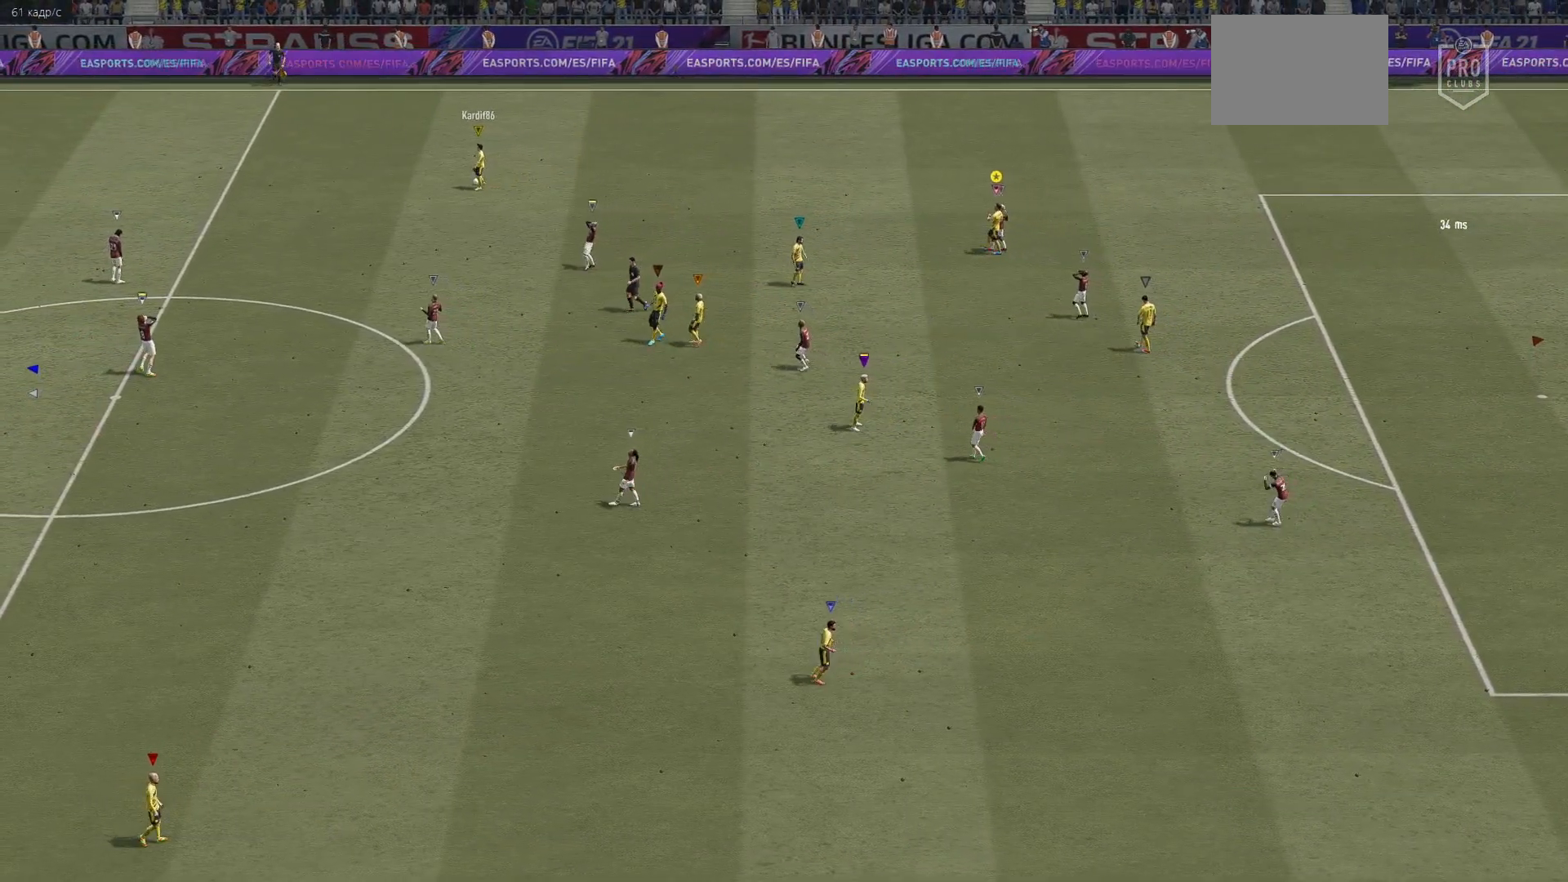
{"buttons": [], "left_stick": "center", "right_stick": "center", "events": []}
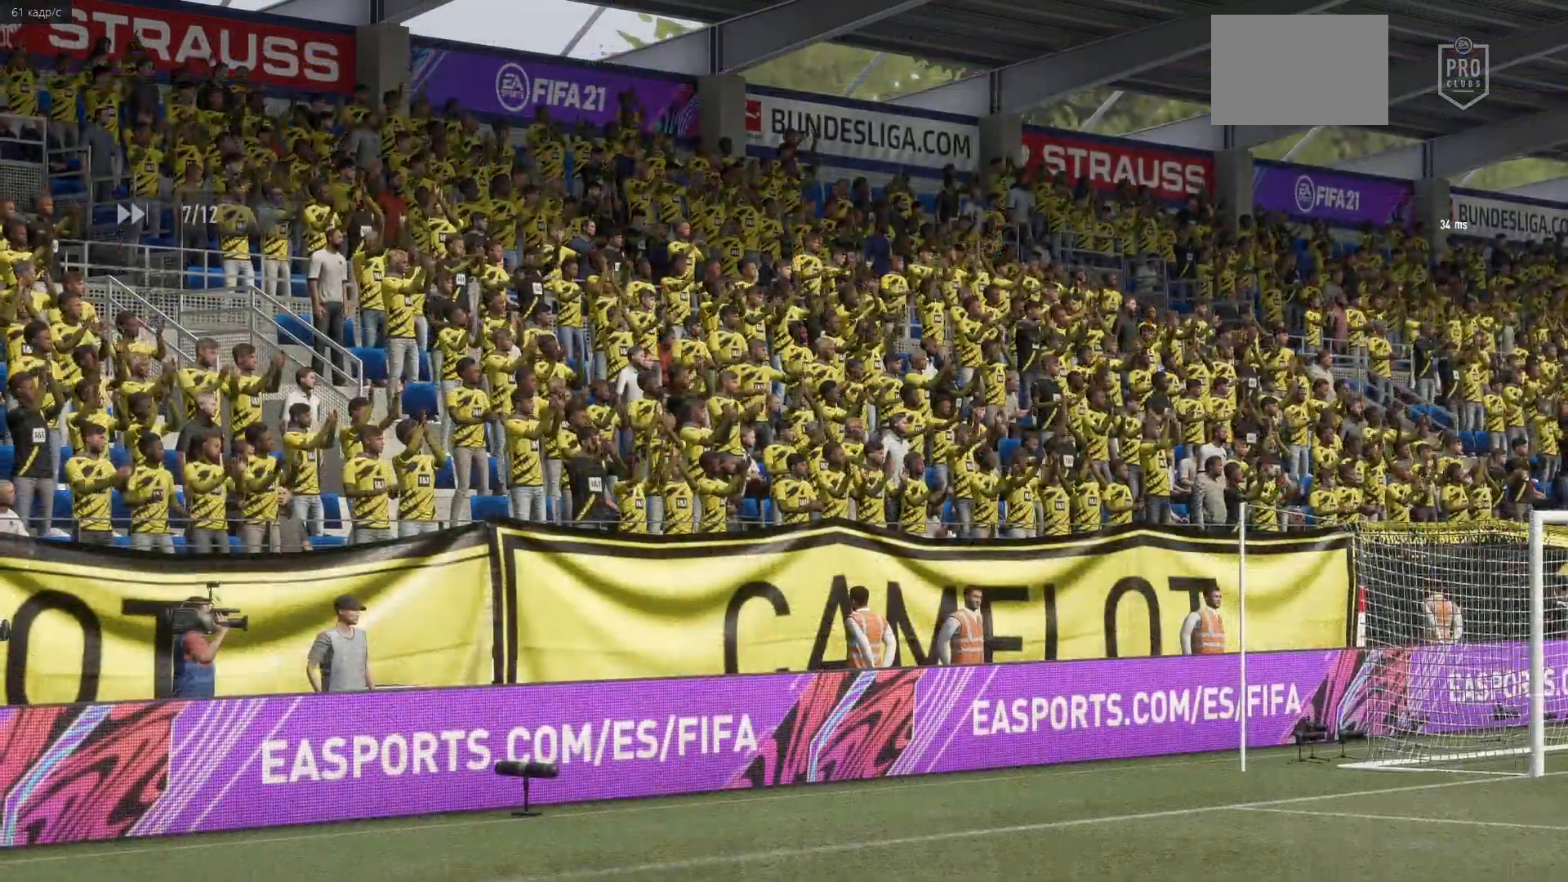
{"buttons": [], "left_stick": "center", "right_stick": "center", "events": []}
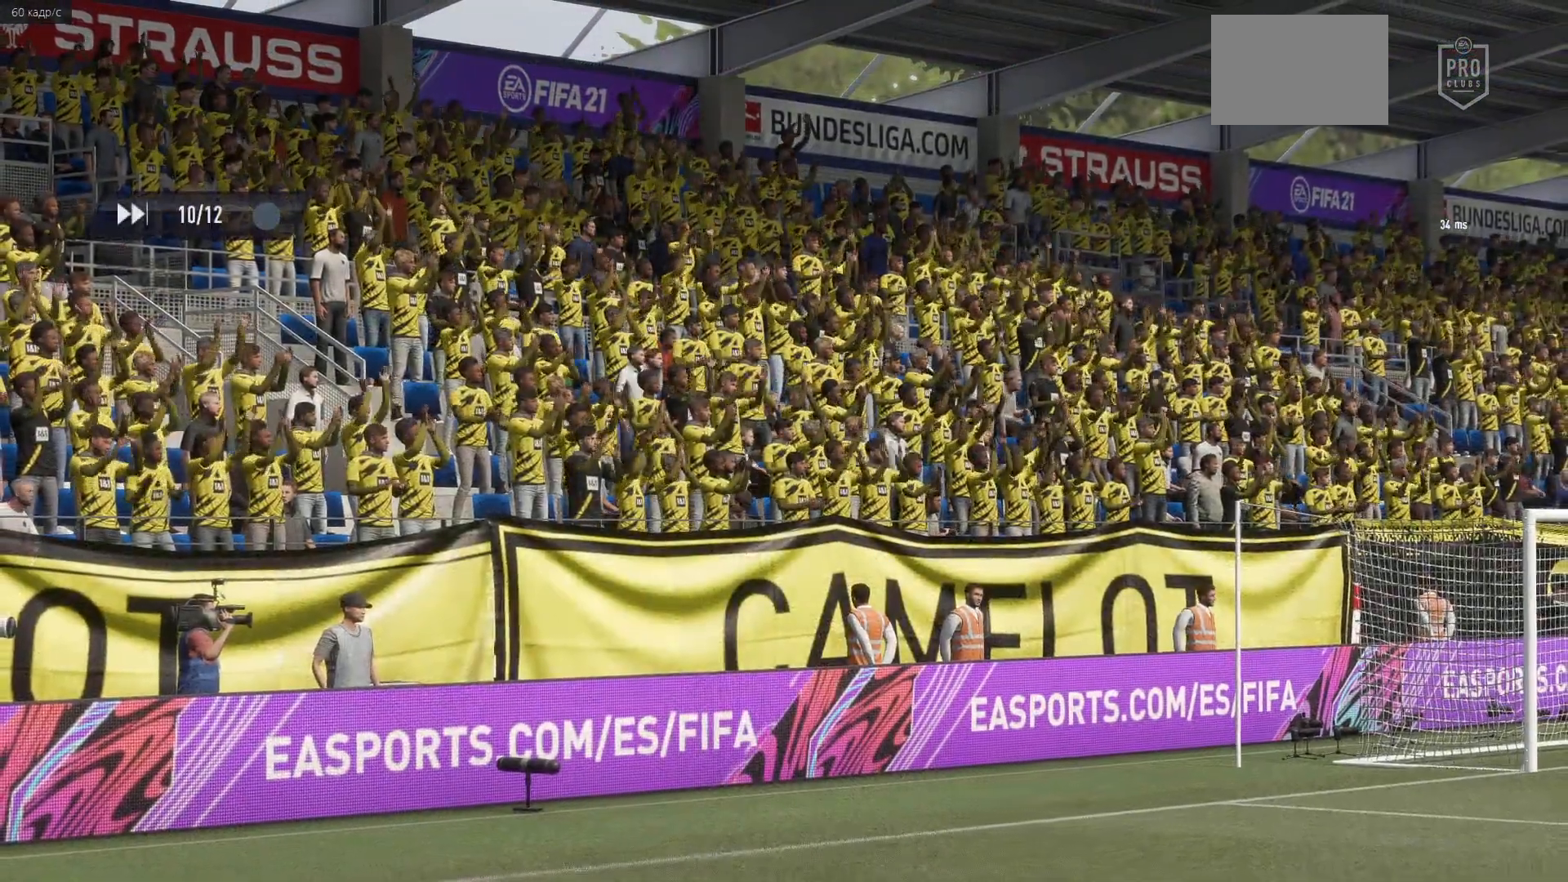
{"buttons": [], "left_stick": "center", "right_stick": "center", "events": []}
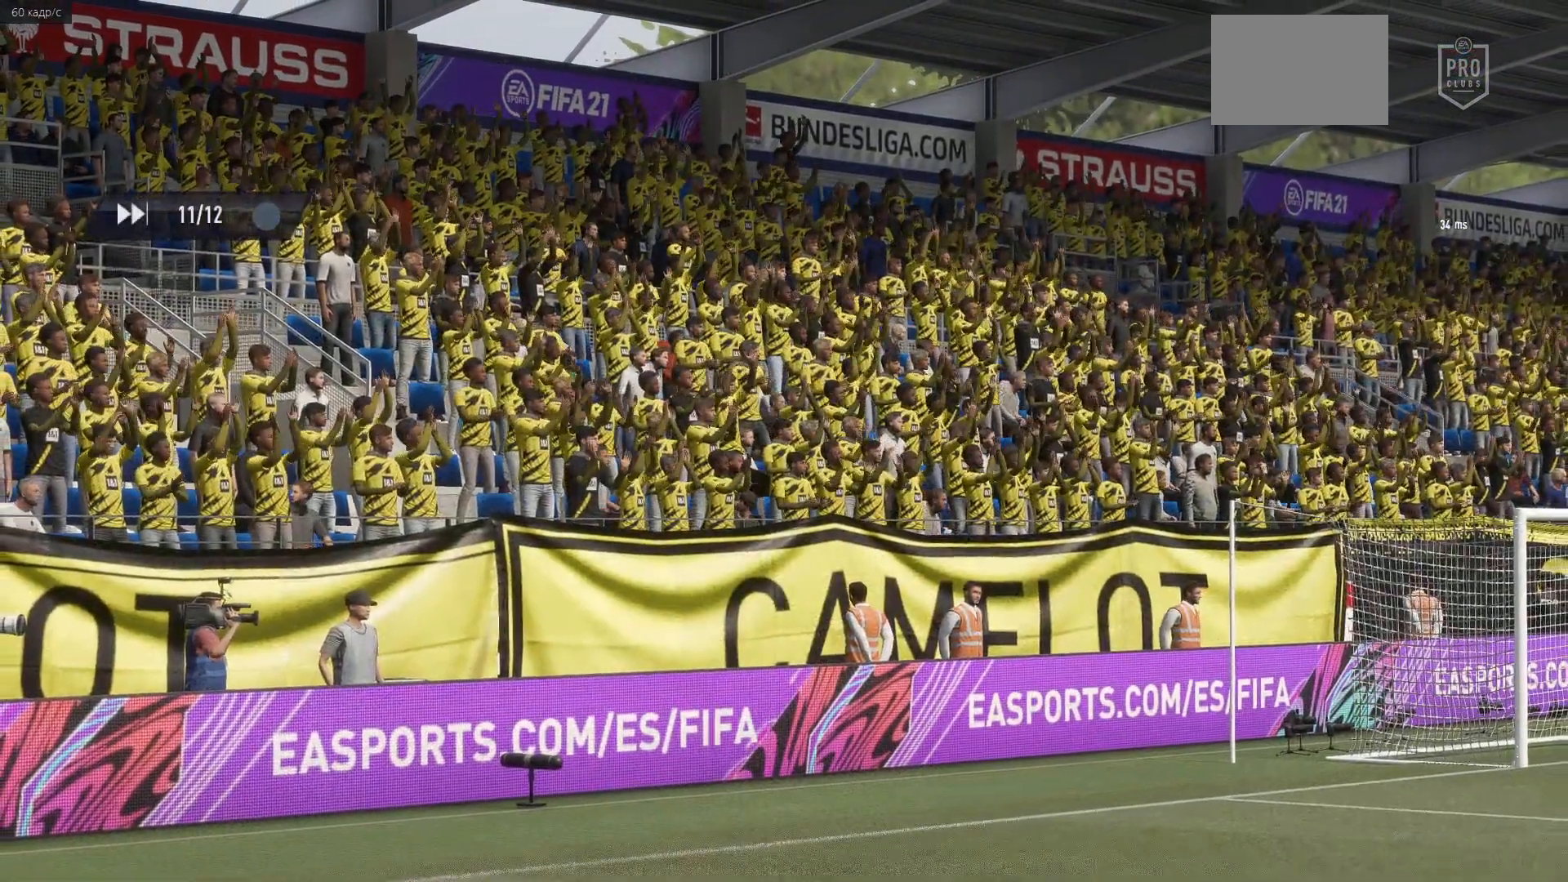
{"buttons": [], "left_stick": "center", "right_stick": "center", "events": [[100, "A", "down"], [300, "A", "up"]]}
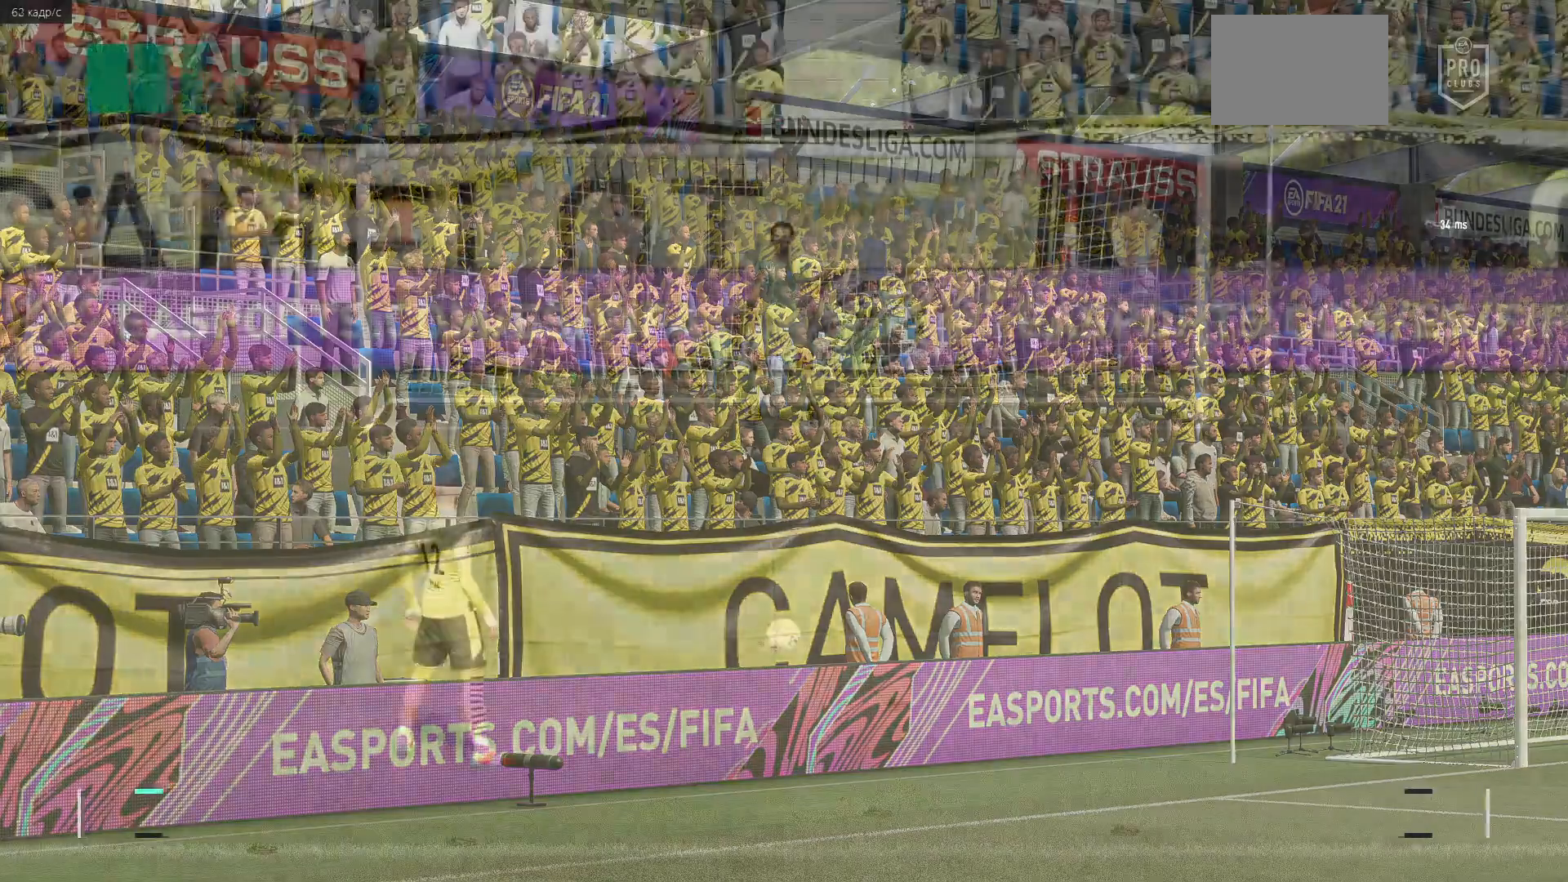
{"buttons": [], "left_stick": "center", "right_stick": "center", "events": []}
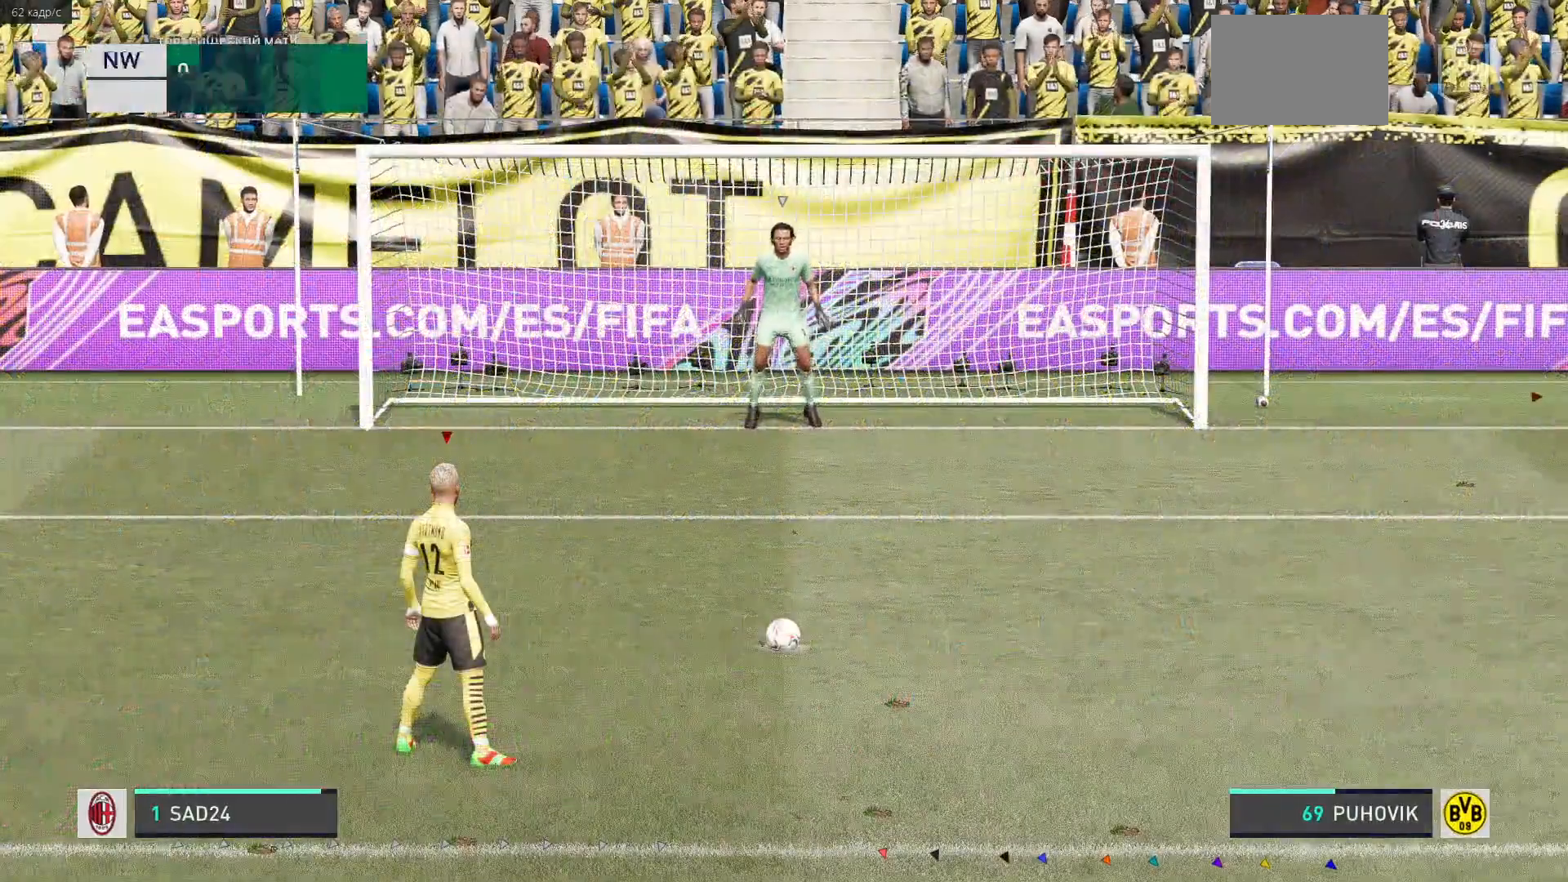
{"buttons": [], "left_stick": "center", "right_stick": "center", "events": []}
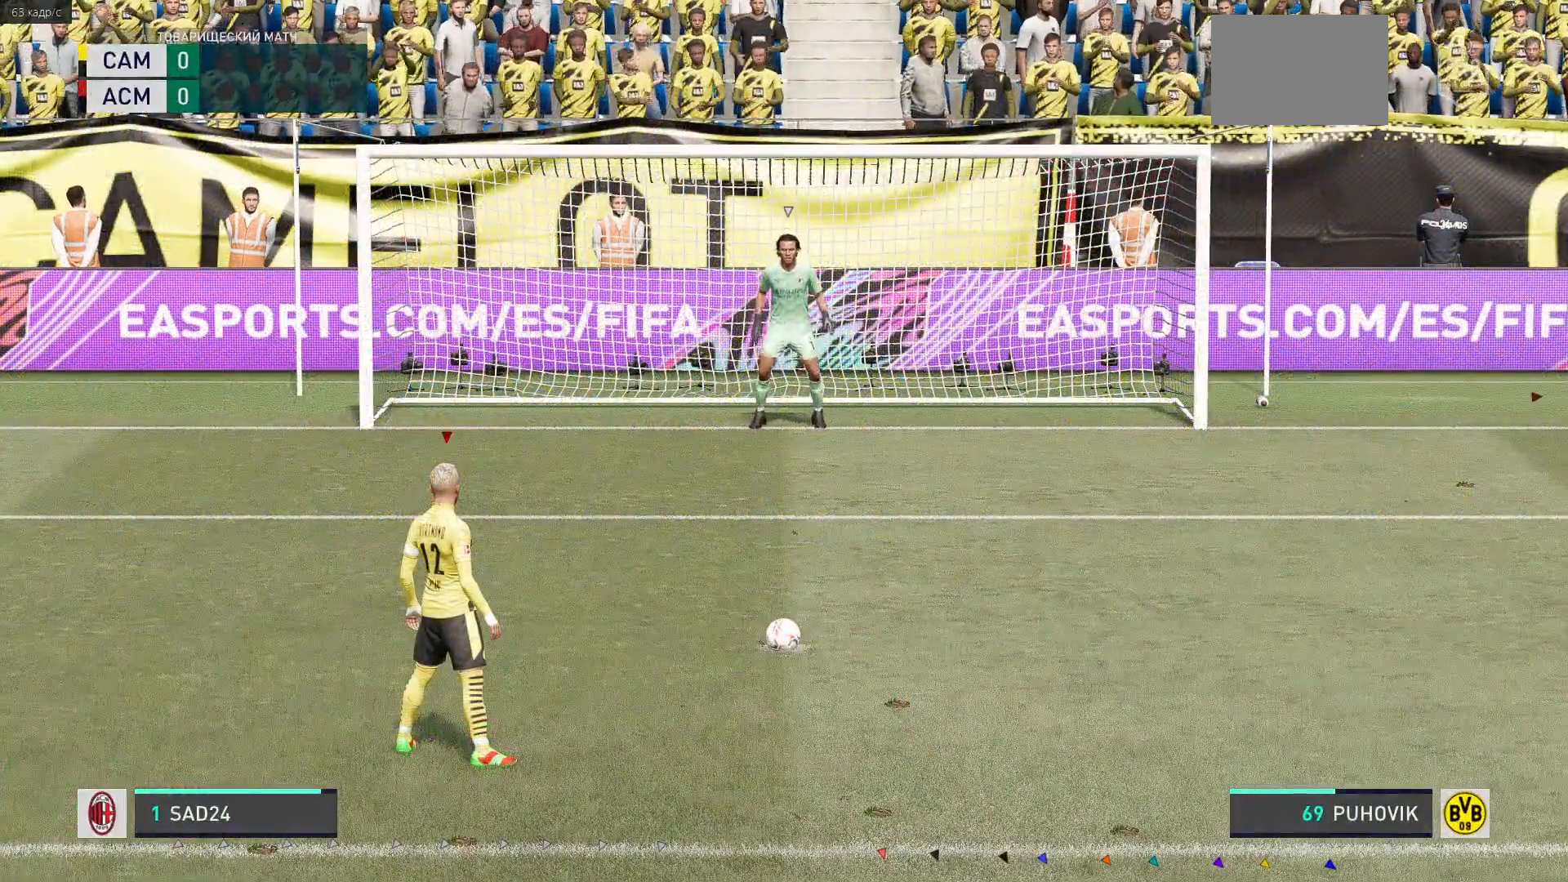
{"buttons": [], "left_stick": "center", "right_stick": "center", "events": []}
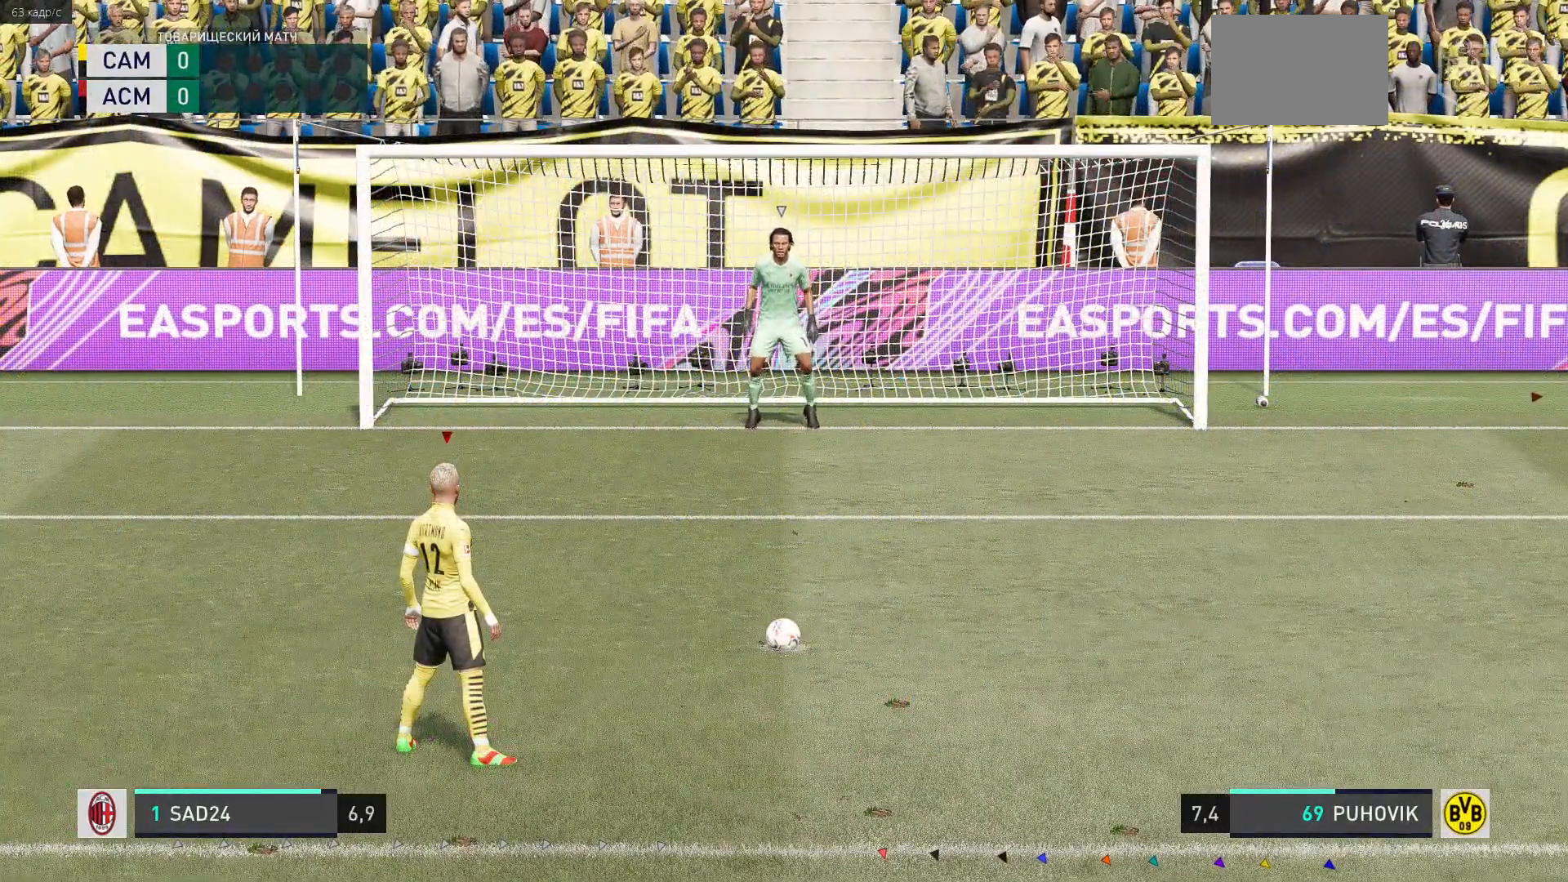
{"buttons": [], "left_stick": "center", "right_stick": "center", "events": []}
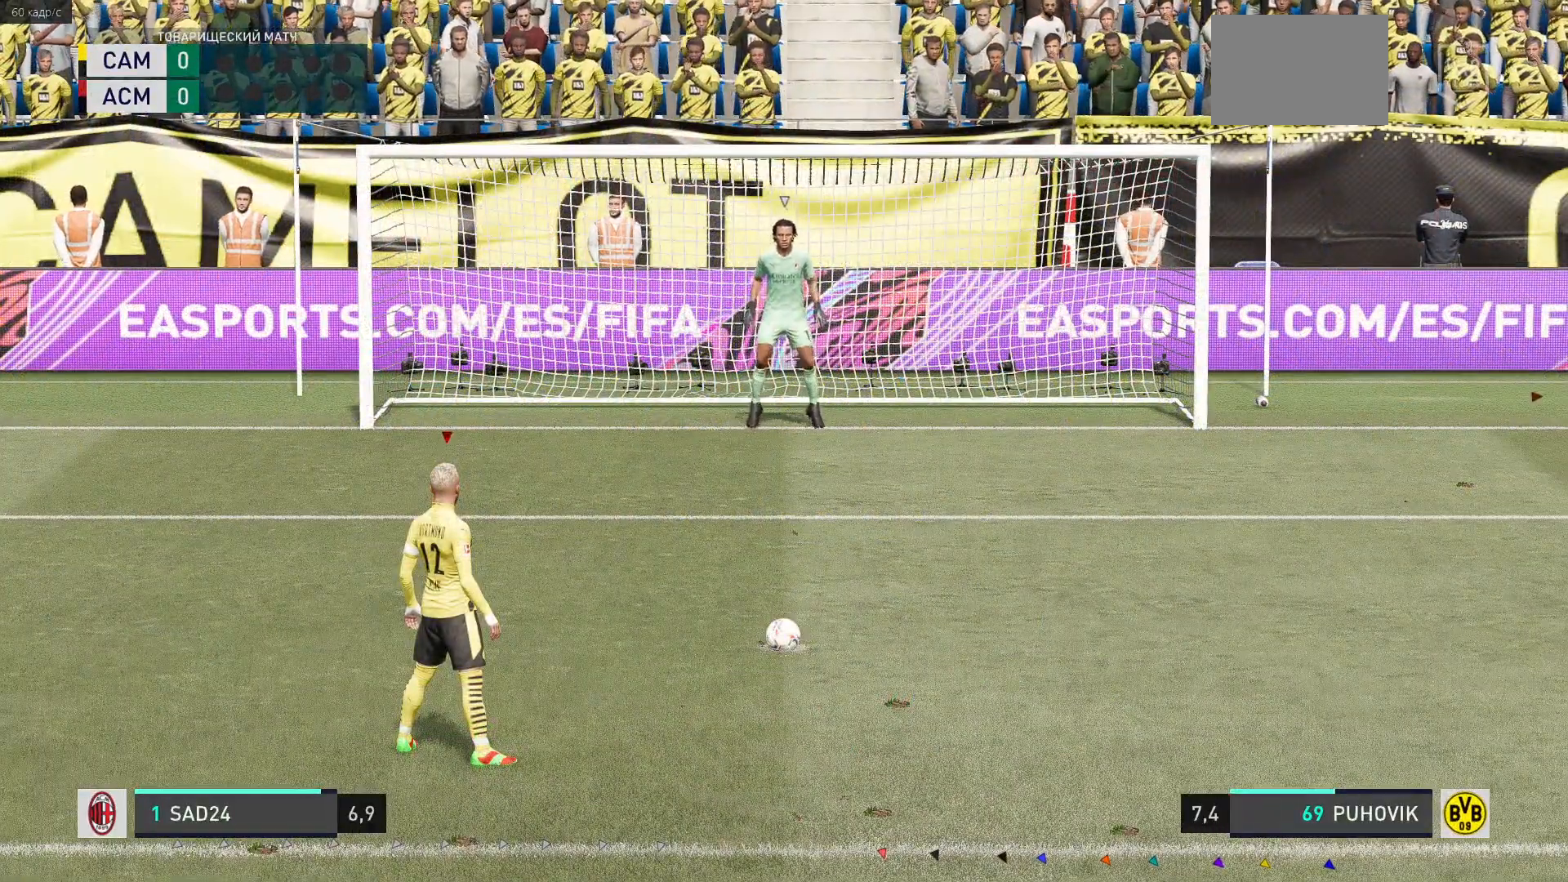
{"buttons": [], "left_stick": "center", "right_stick": "center", "events": []}
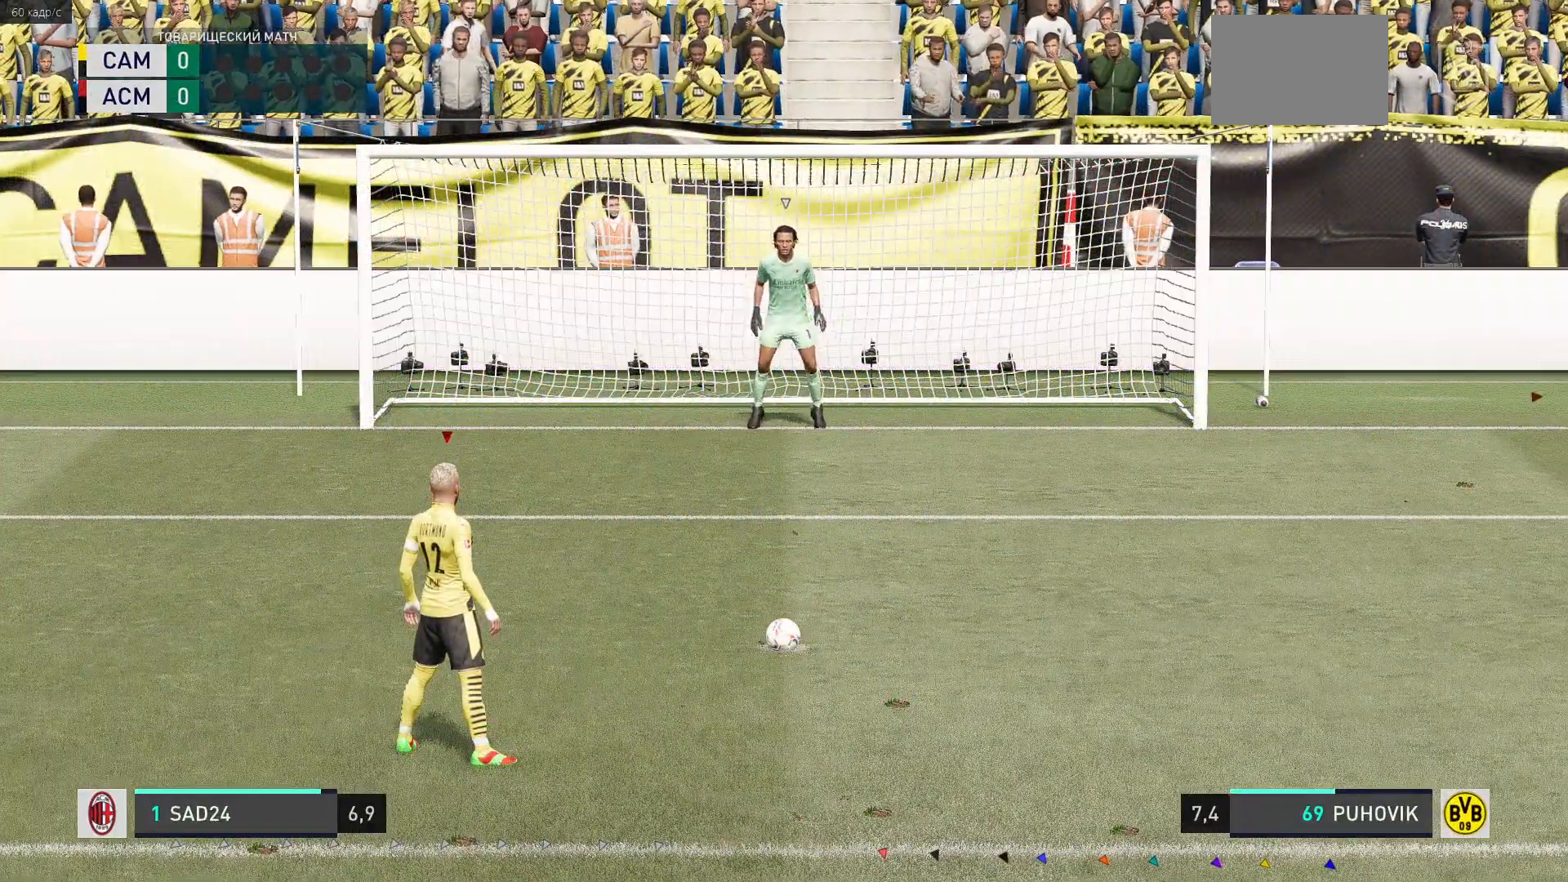
{"buttons": [], "left_stick": "center", "right_stick": "center", "events": []}
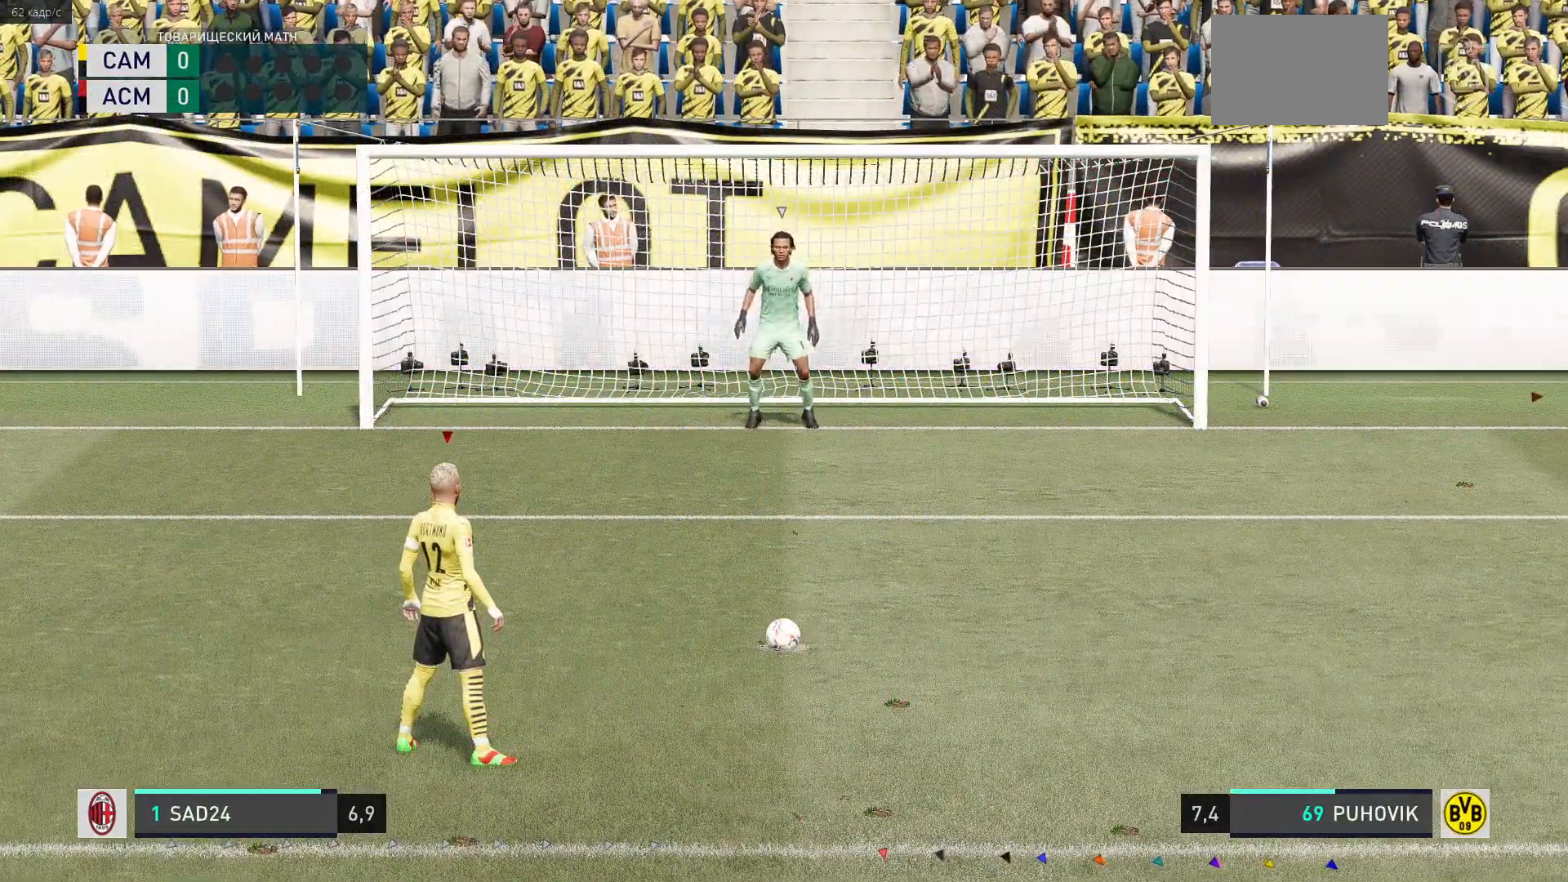
{"buttons": [], "left_stick": "center", "right_stick": "center", "events": []}
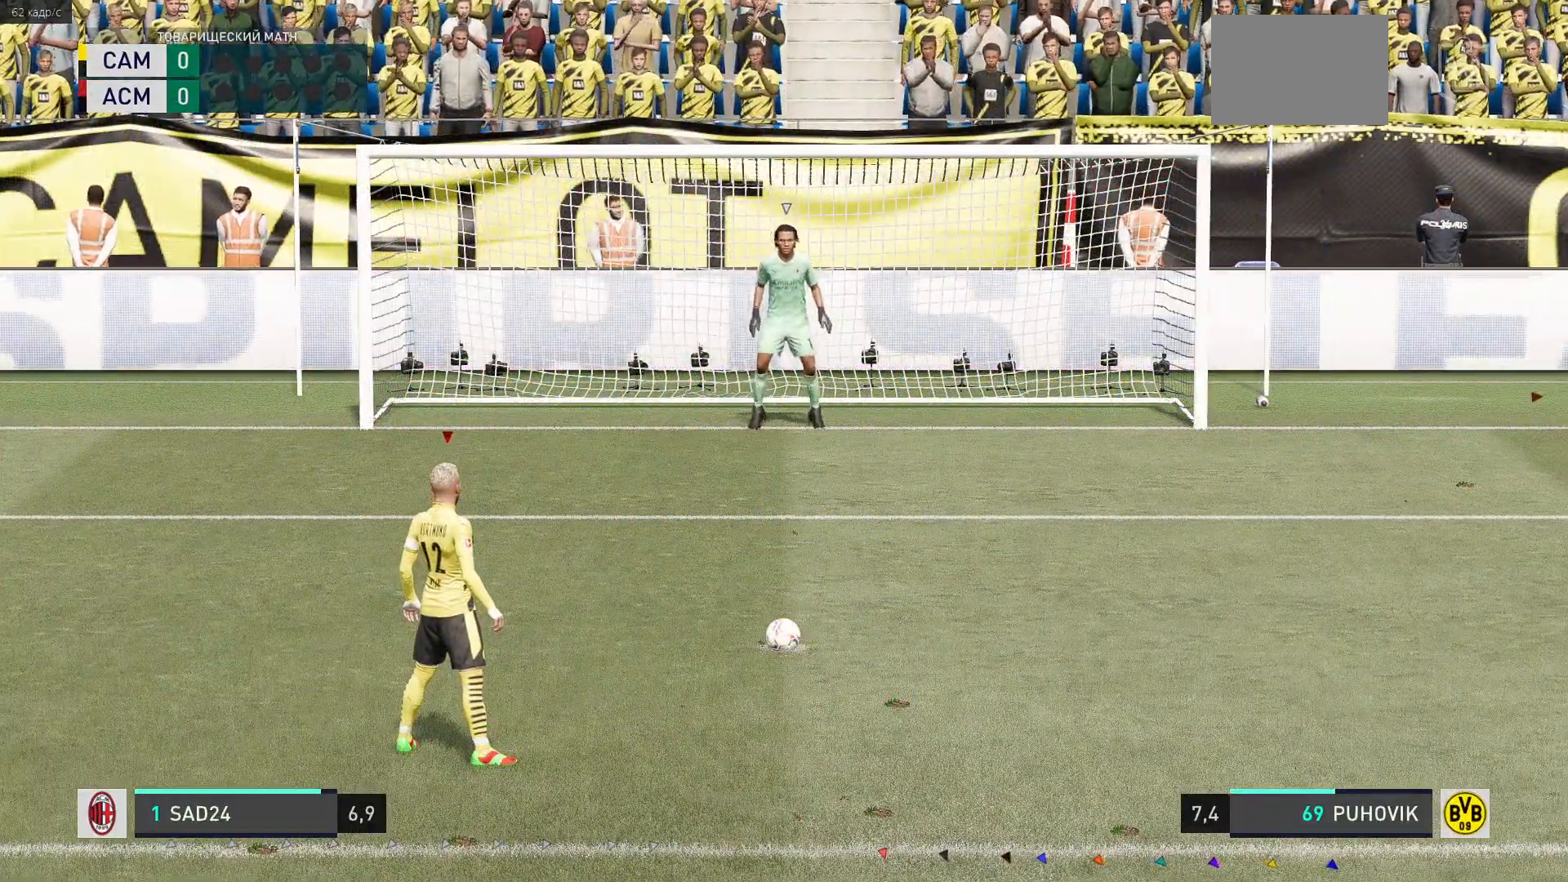
{"buttons": [], "left_stick": "center", "right_stick": "center", "events": []}
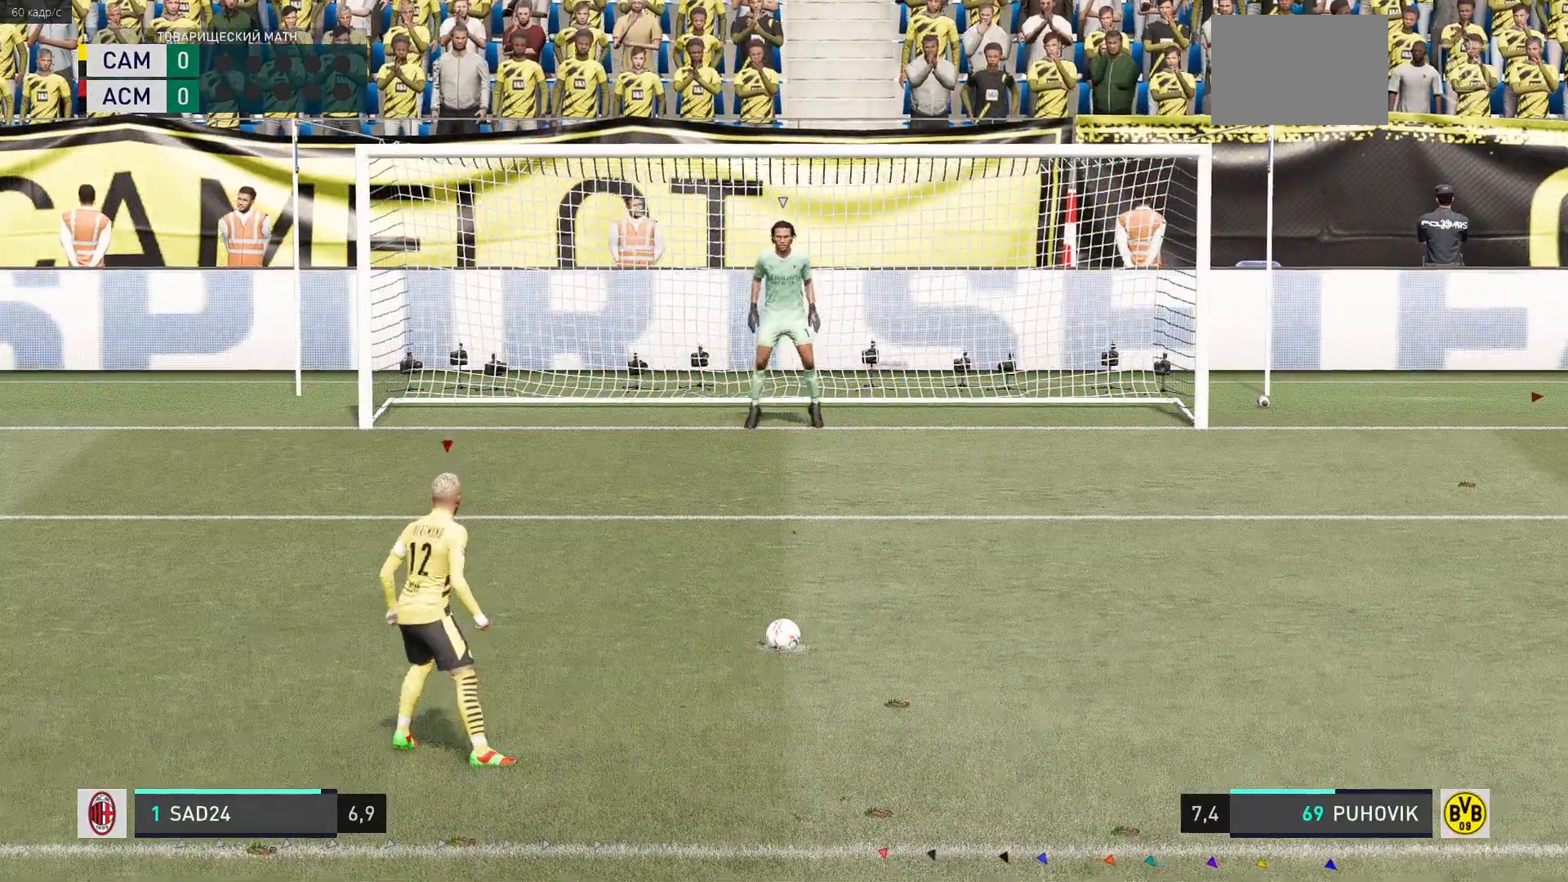
{"buttons": [], "left_stick": "center", "right_stick": "center", "events": [[433, "B", "down"], [500, "B", "up"]]}